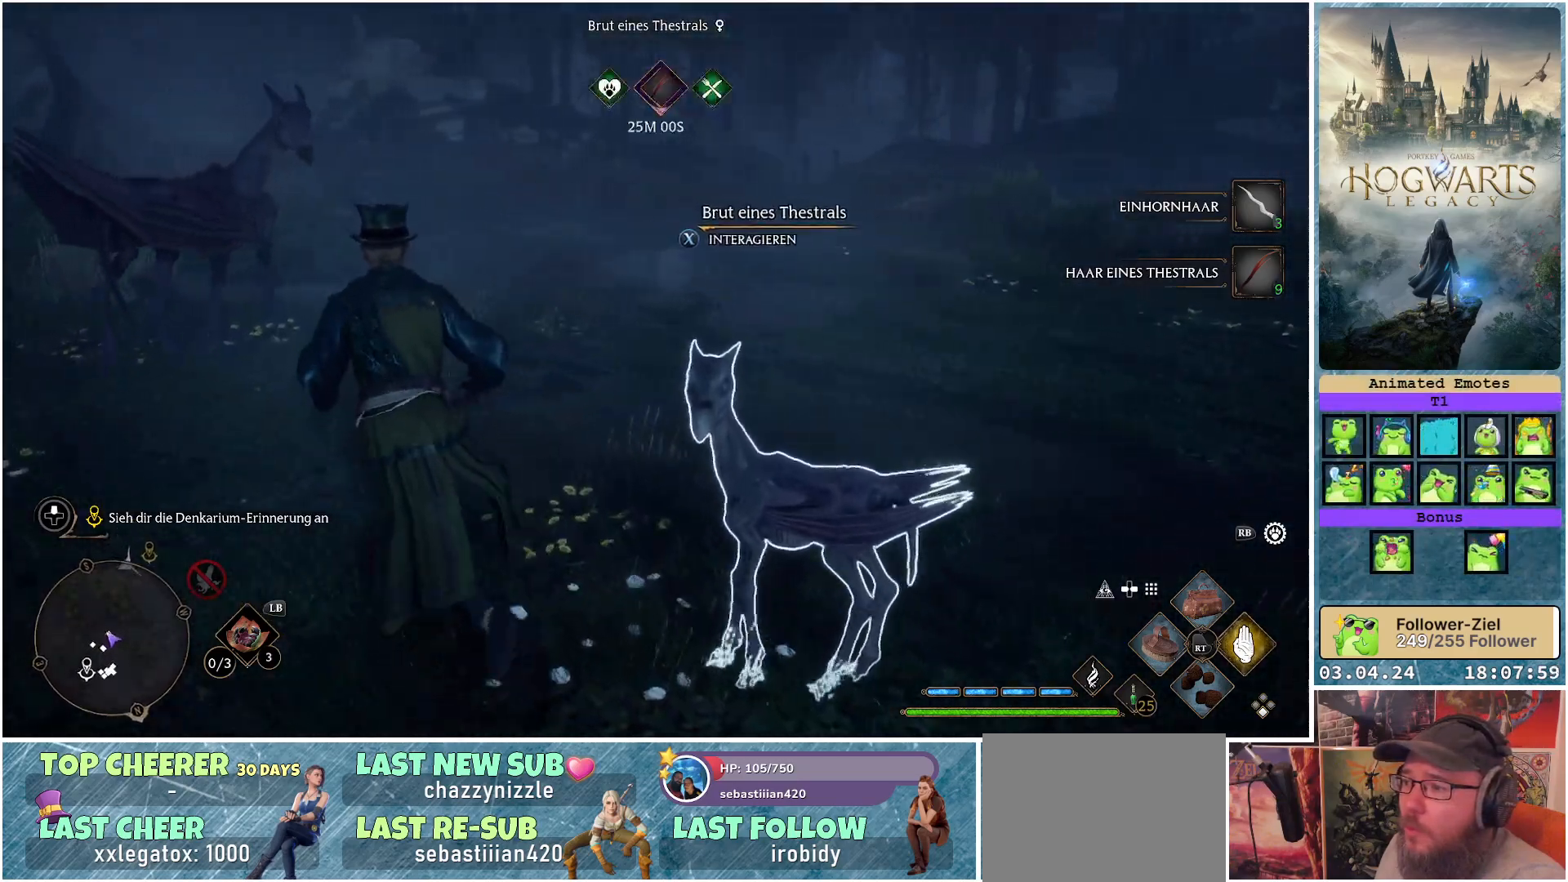
Gameplay with a controller (Xbox layout); each line is a JSON object with the inputs held at the frame after it. "events" lists button and stick changes between this image and that frame as [ms after this image, input, new state], when the widget could be followed in between.
{"buttons": [], "left_stick": "up-left", "right_stick": "center", "events": [[300, "right_stick", "center"]]}
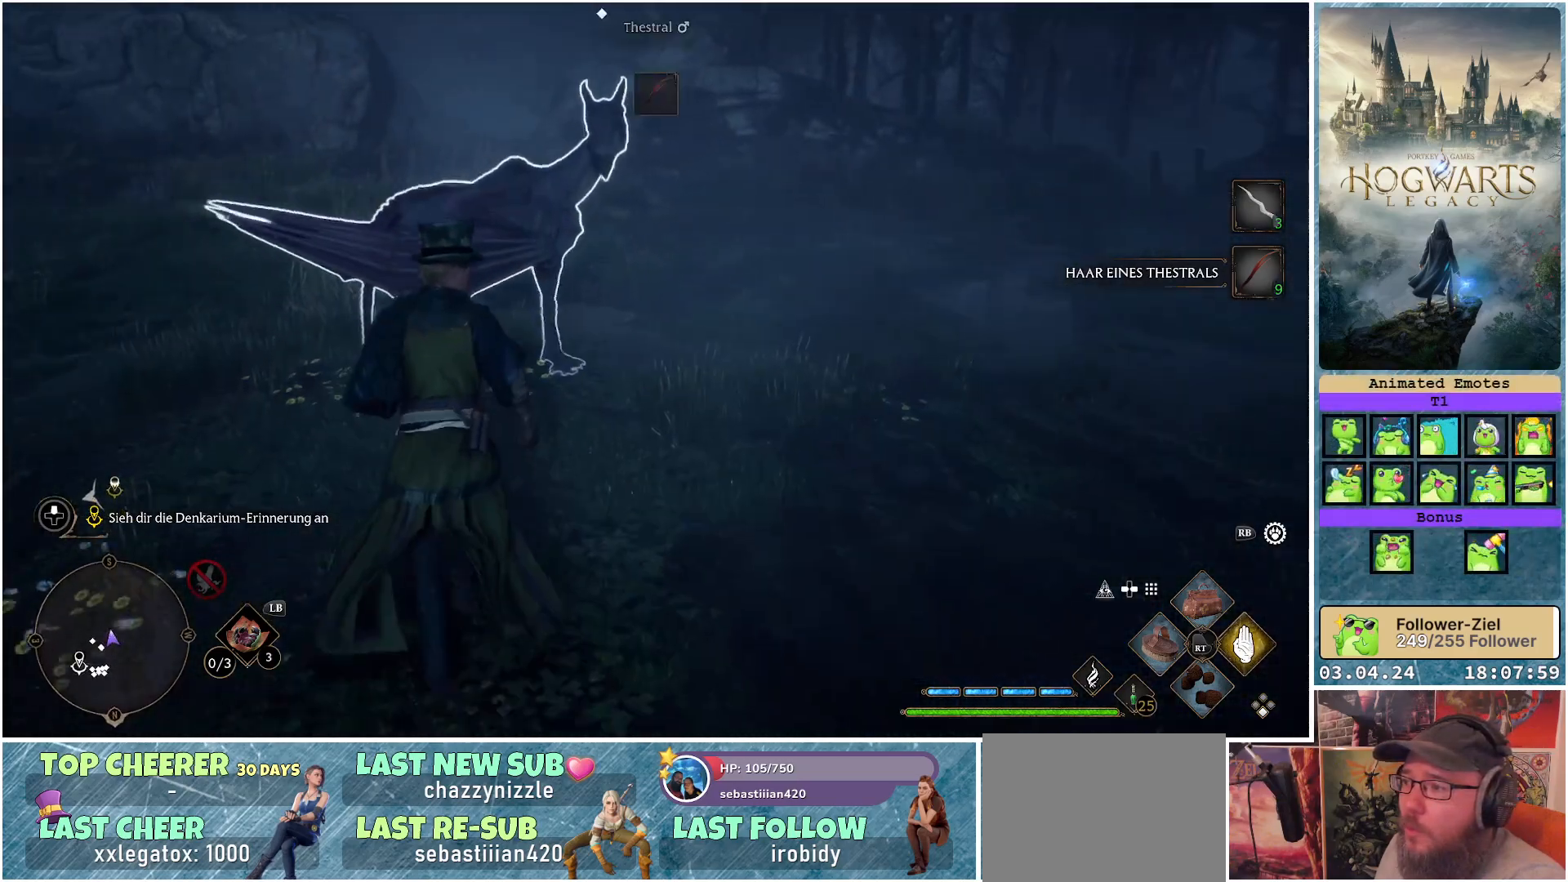
{"buttons": [], "left_stick": "left", "right_stick": "center", "events": [[350, "X", "down"], [367, "left_stick", "left"], [417, "X", "up"]]}
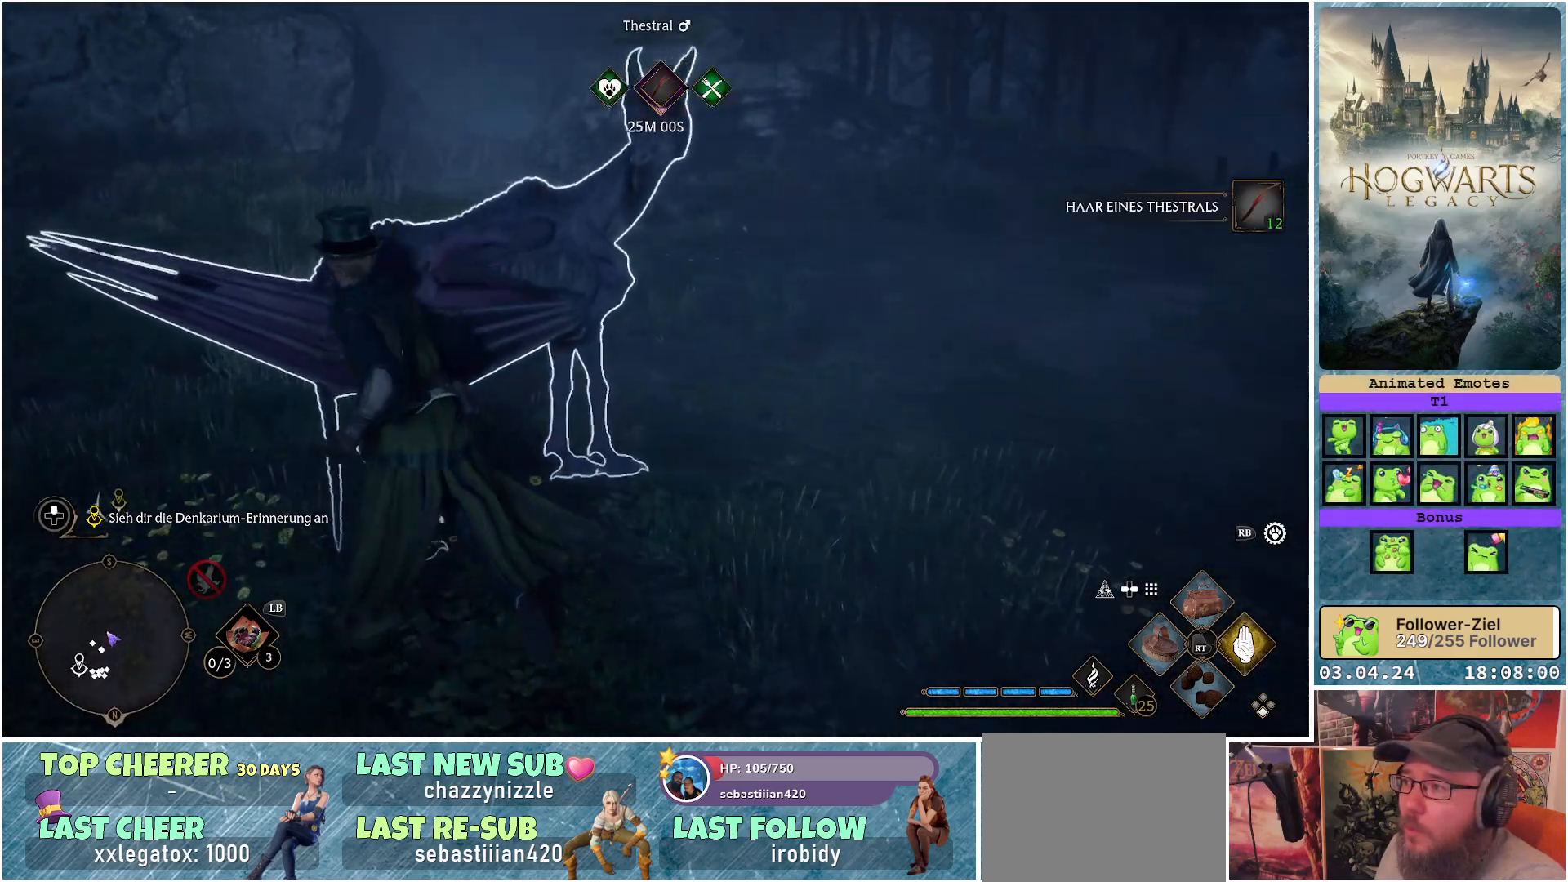
{"buttons": [], "left_stick": "left", "right_stick": "left", "events": [[150, "right_stick", "left"]]}
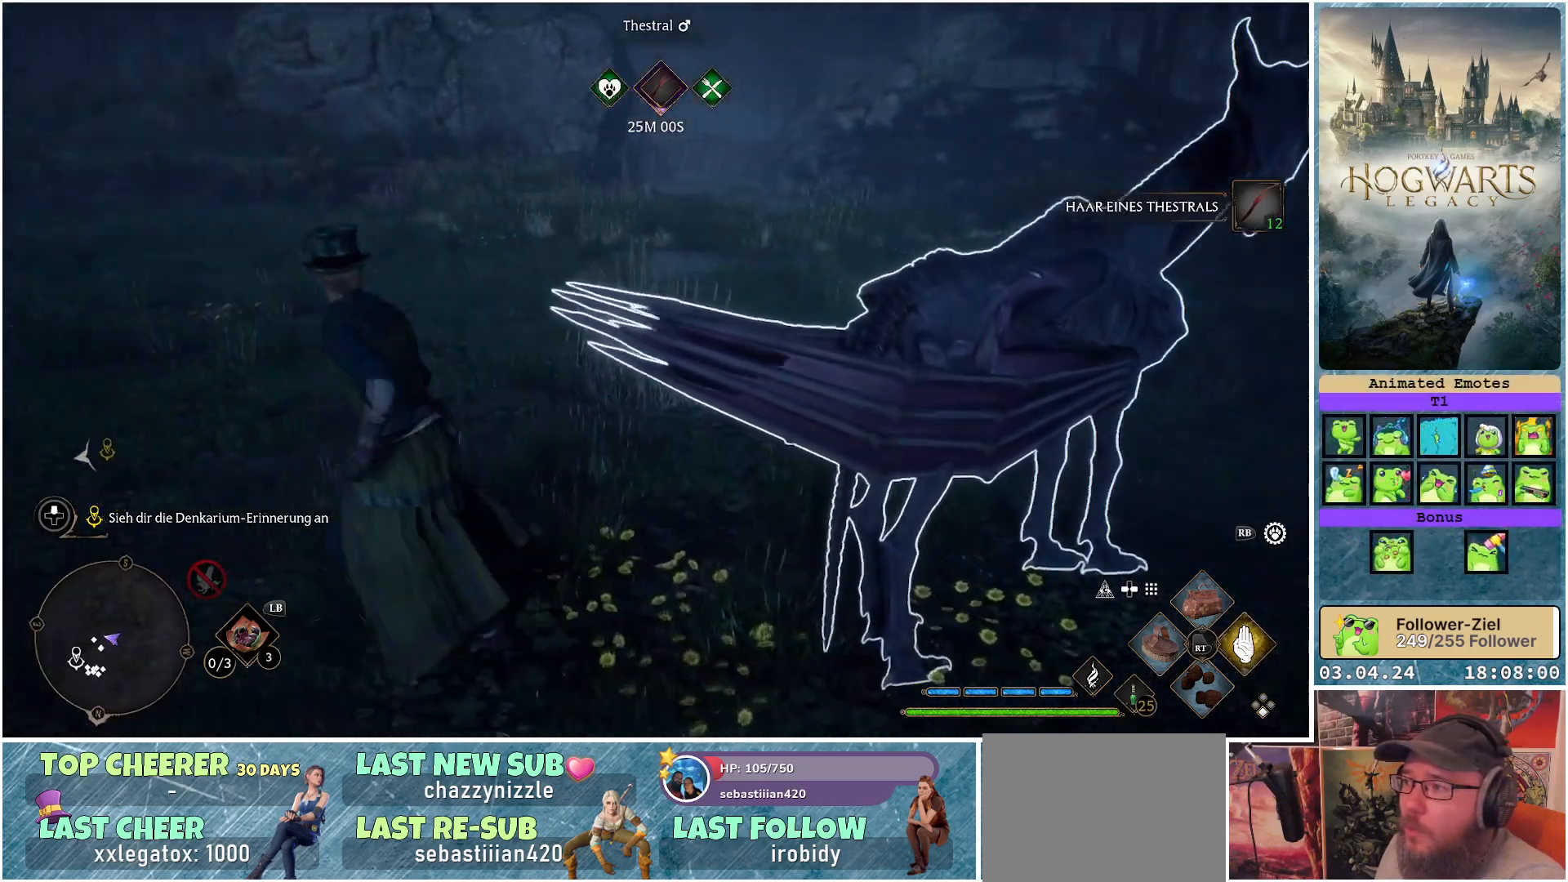
{"buttons": [], "left_stick": "up-left", "right_stick": "left", "events": [[233, "left_stick", "up-left"]]}
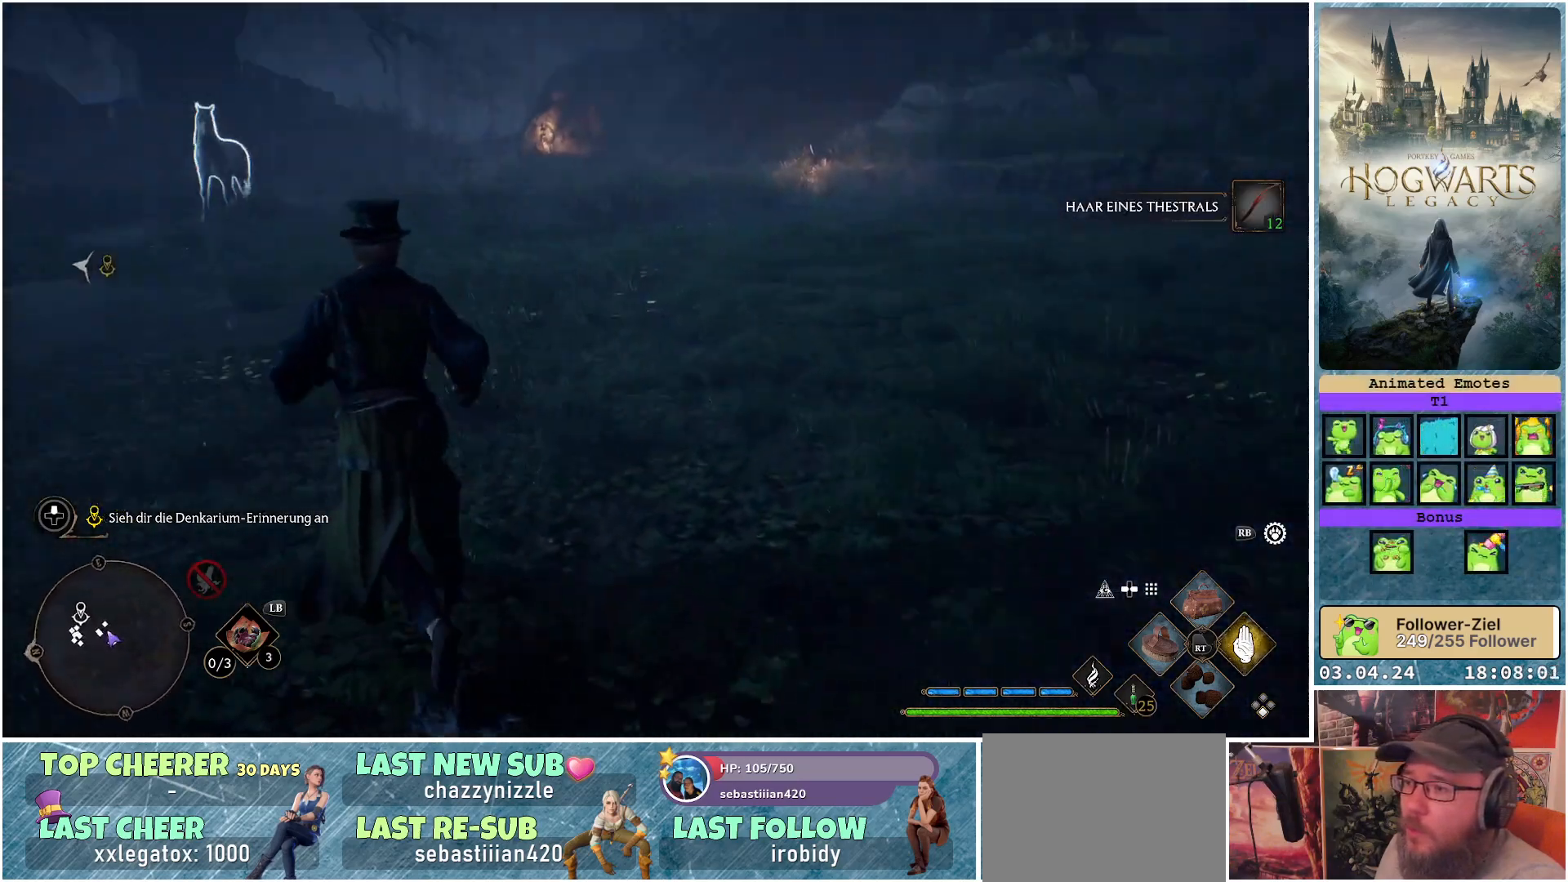
{"buttons": [], "left_stick": "up-left", "right_stick": "left", "events": [[67, "right_stick", "center"], [383, "right_stick", "left"]]}
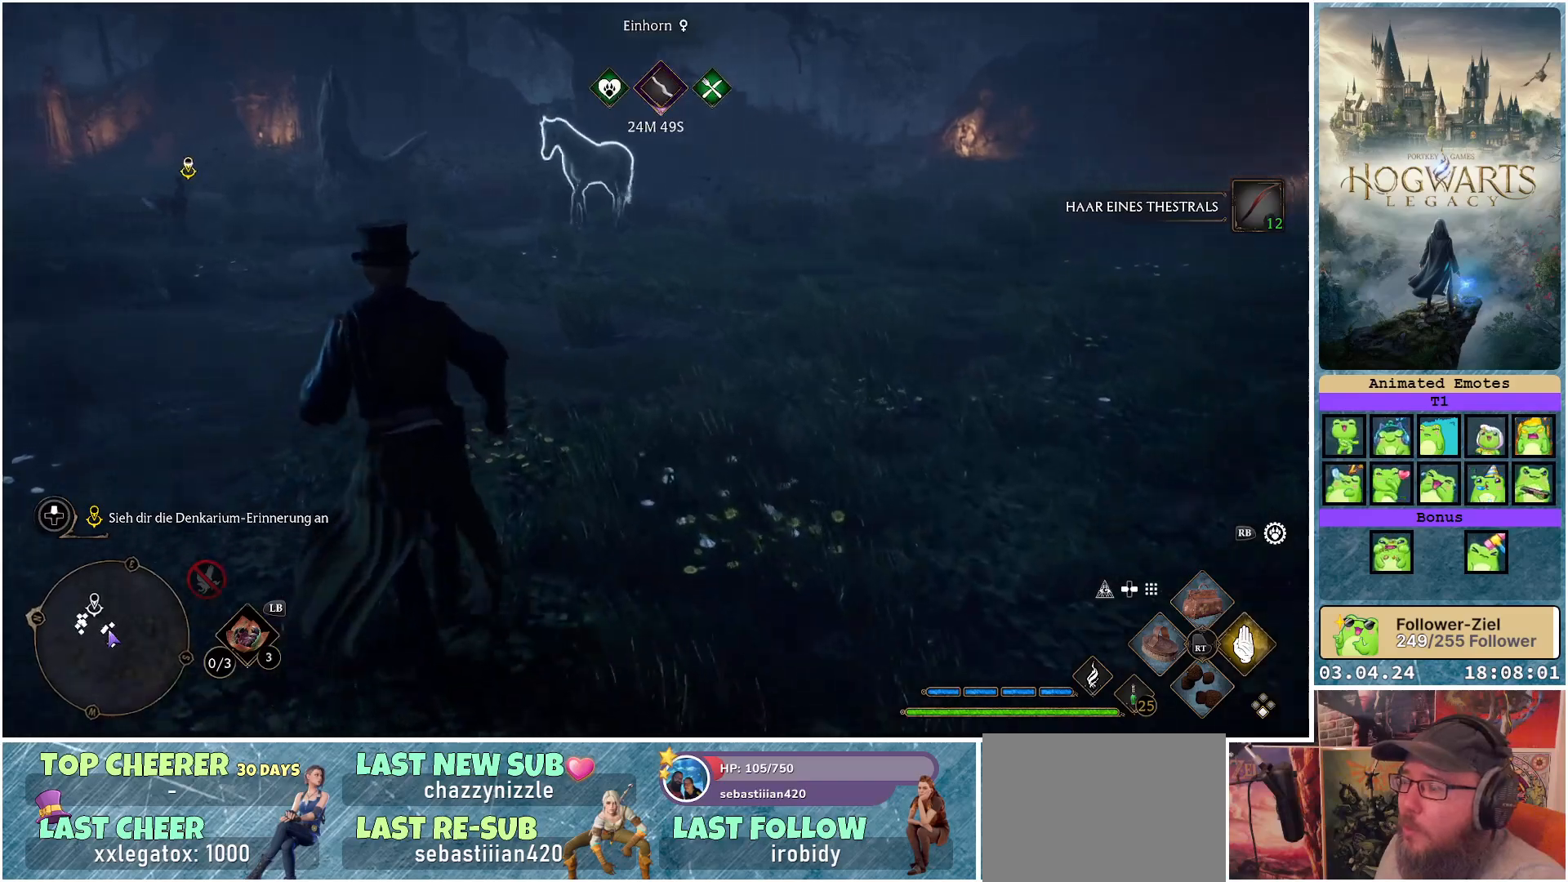
{"buttons": [], "left_stick": "up", "right_stick": "left", "events": [[200, "left_stick", "up"], [200, "right_stick", "center"], [483, "right_stick", "left"]]}
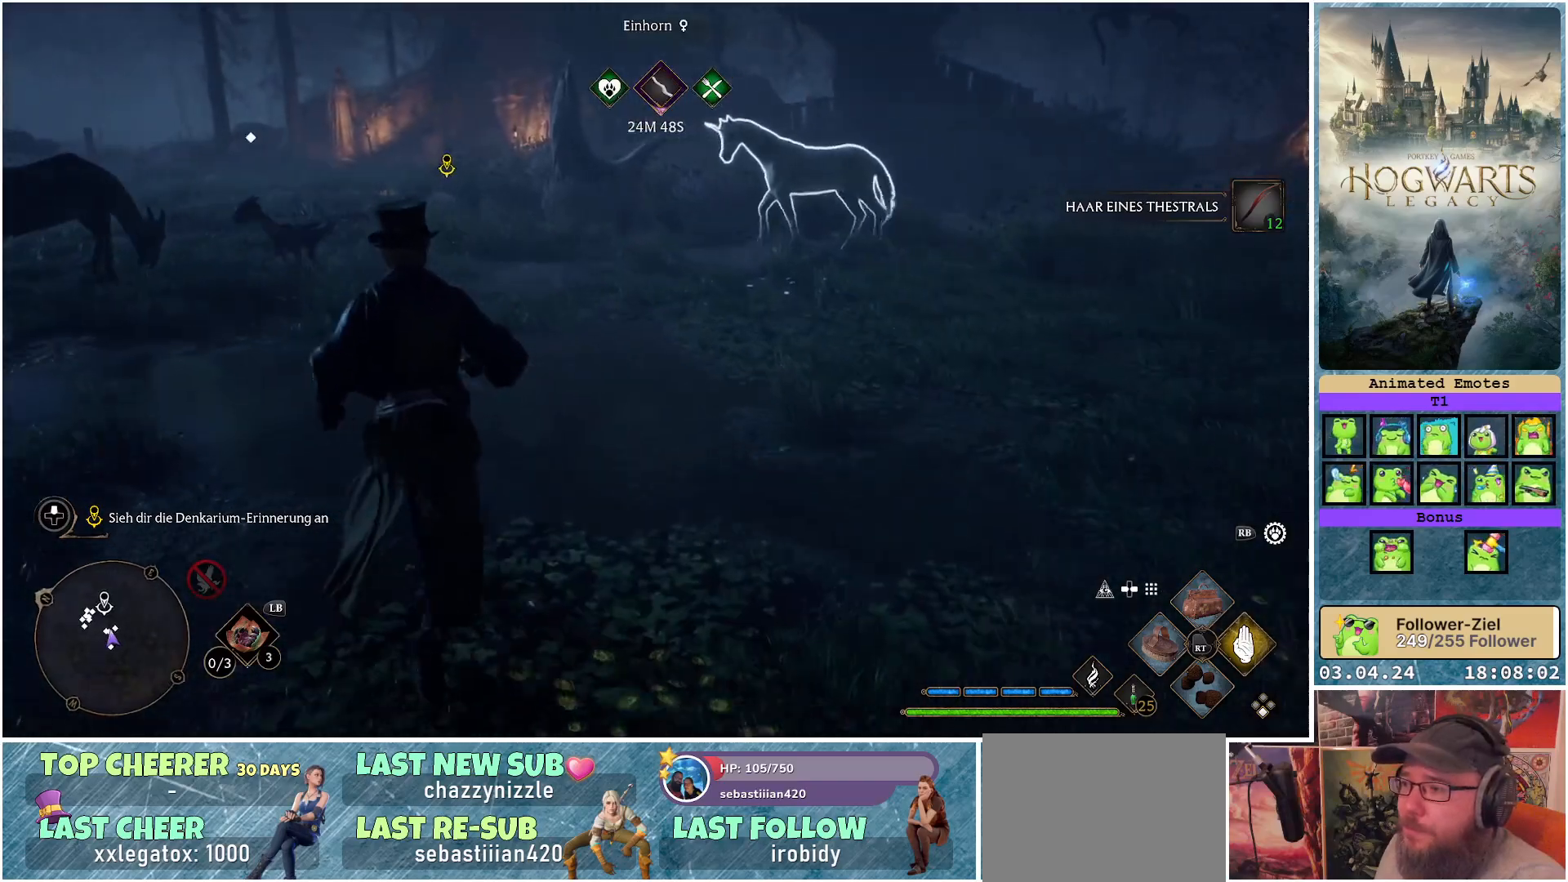
{"buttons": [], "left_stick": "up", "right_stick": "left", "events": []}
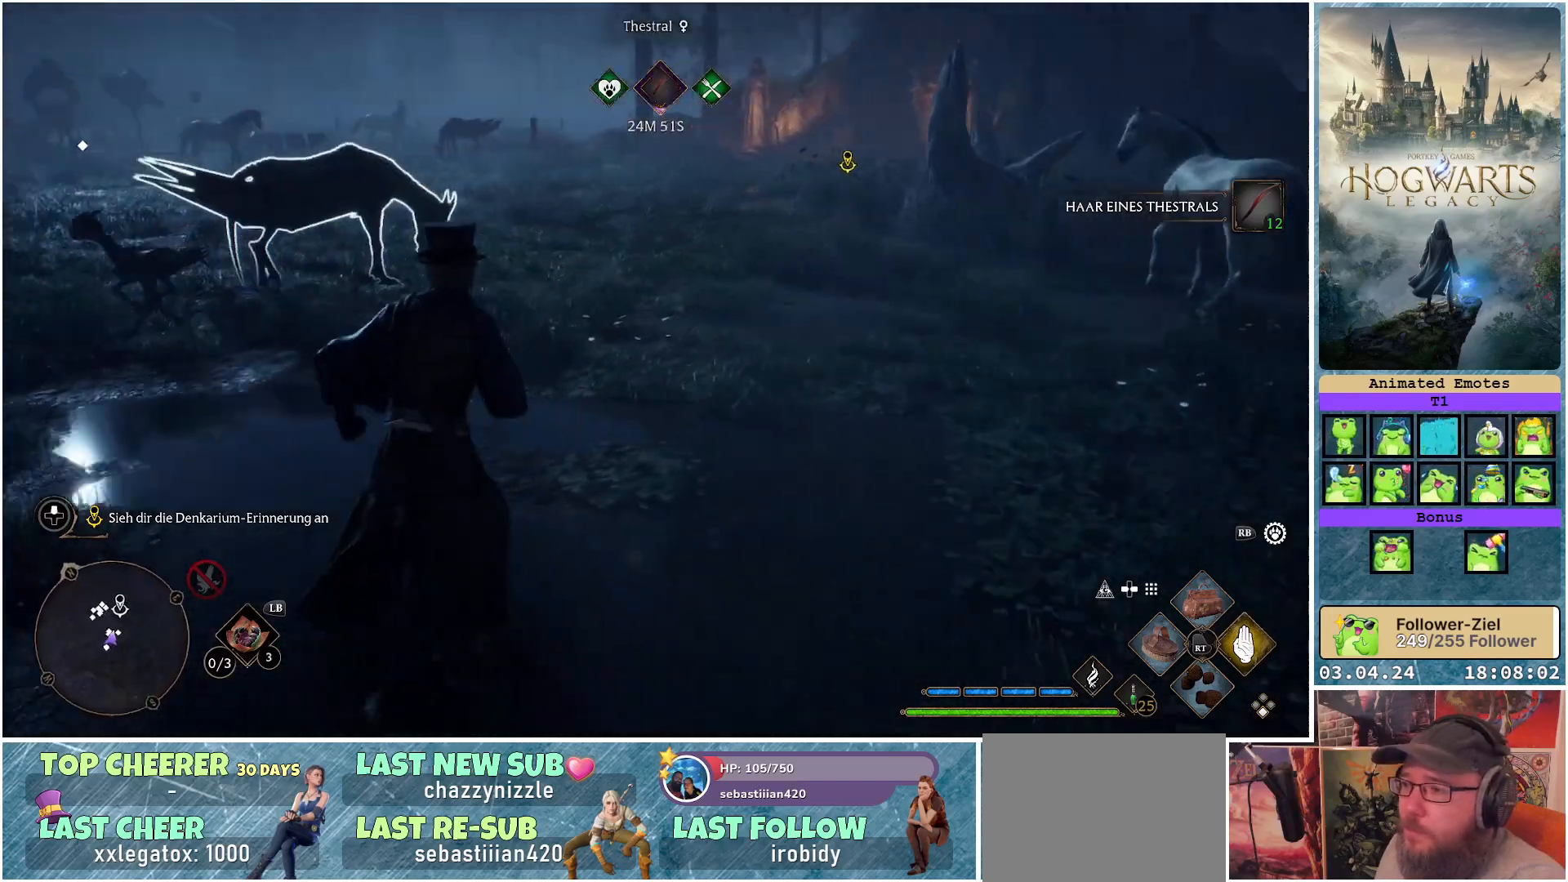
{"buttons": [], "left_stick": "up", "right_stick": "center", "events": [[17, "right_stick", "center"]]}
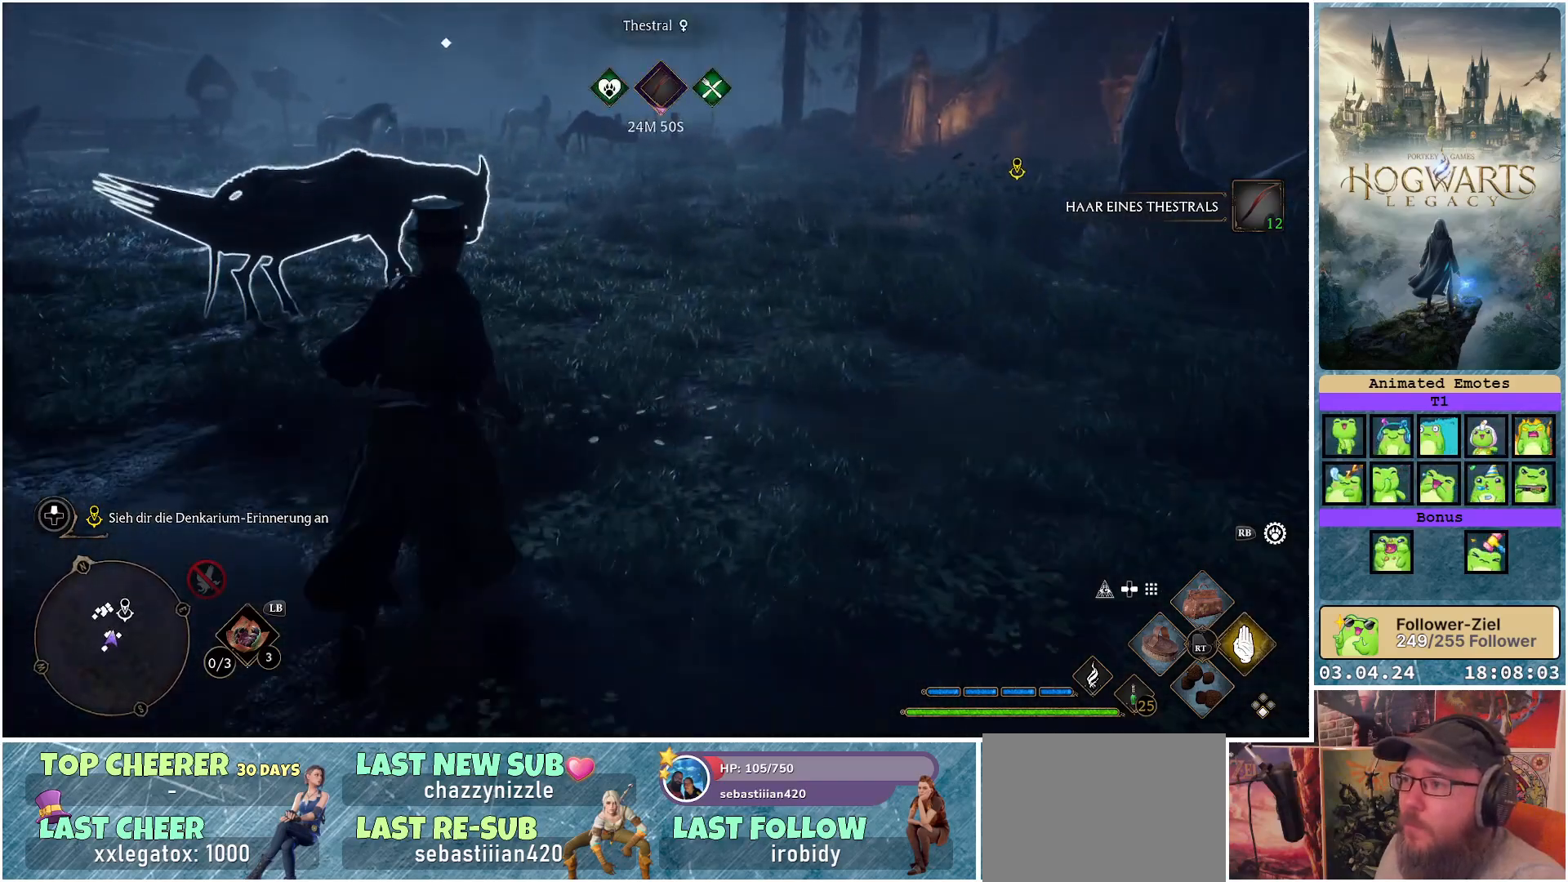
{"buttons": [], "left_stick": "up", "right_stick": "left", "events": [[150, "L3", "down"], [300, "L3", "up"], [350, "right_stick", "left"]]}
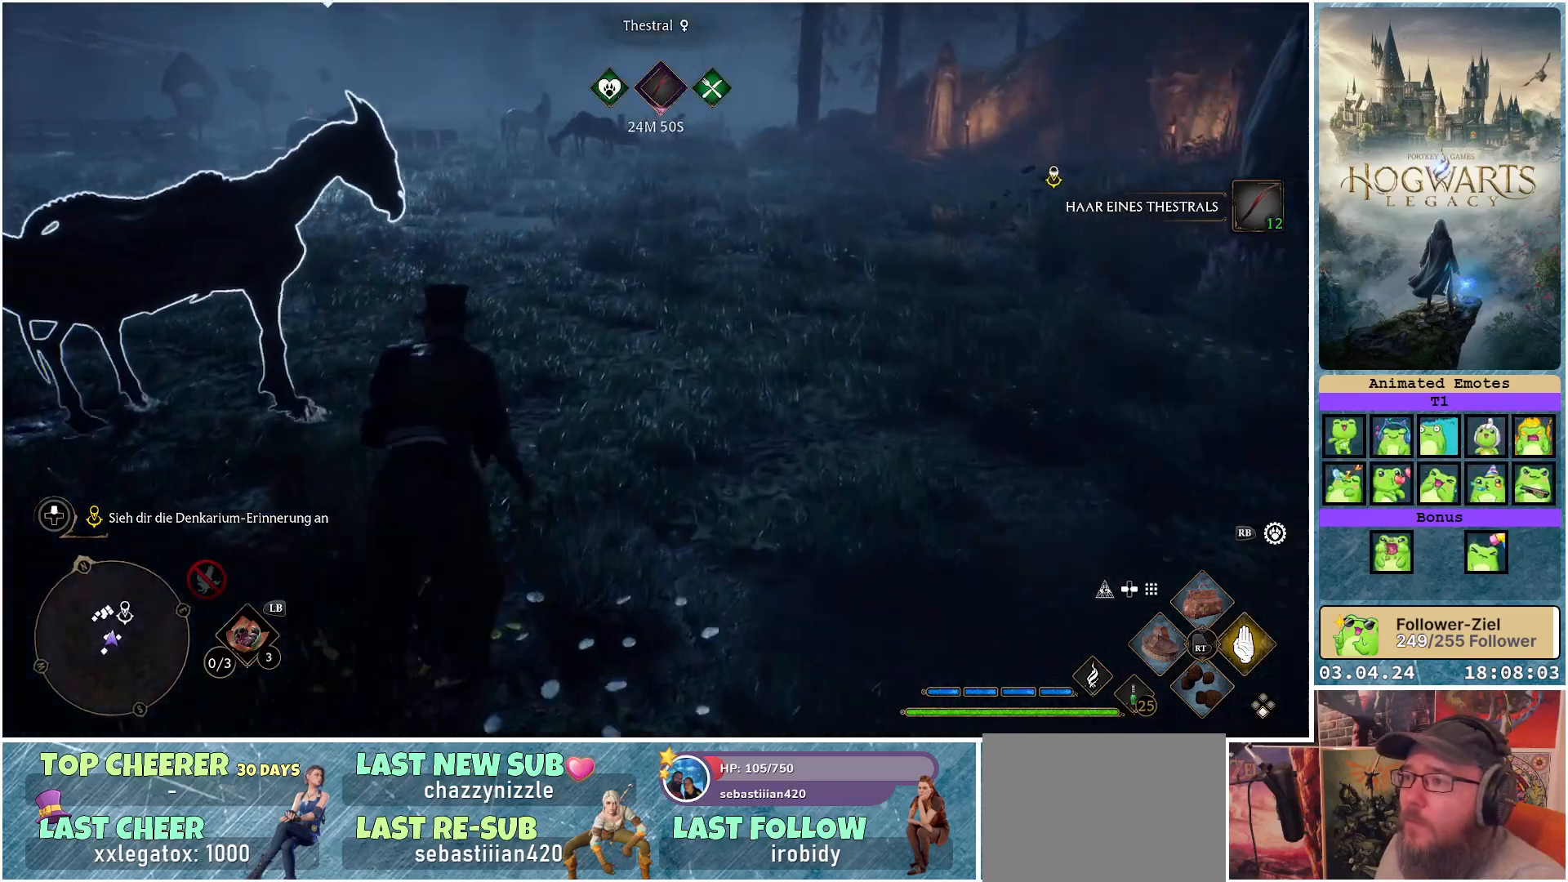
{"buttons": [], "left_stick": "up", "right_stick": "center", "events": [[217, "right_stick", "up-left"], [483, "right_stick", "center"]]}
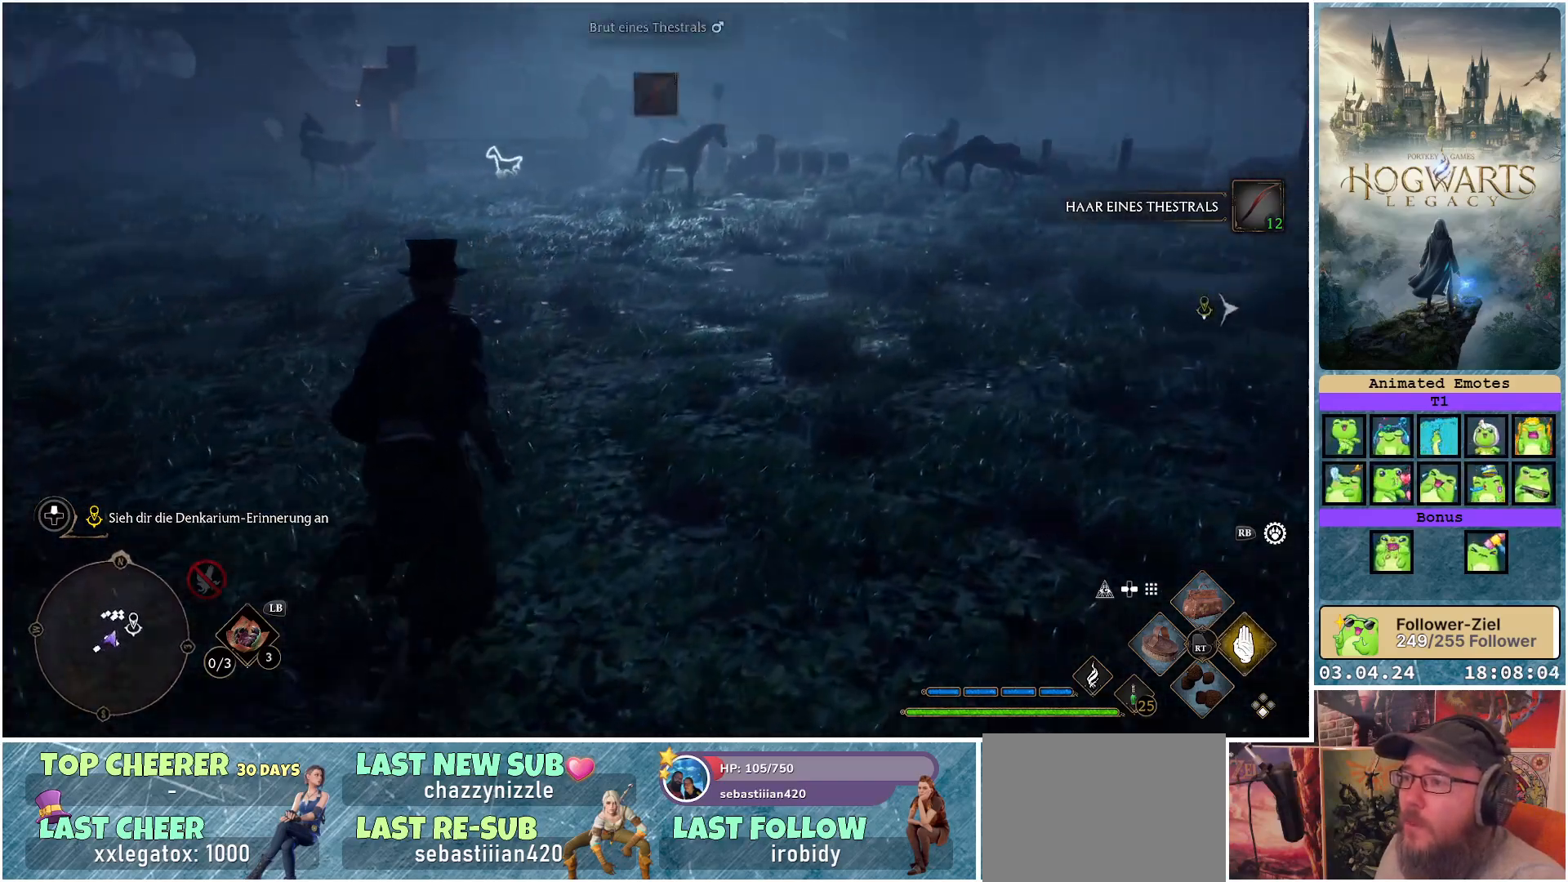
{"buttons": [], "left_stick": "up", "right_stick": "center", "events": [[300, "right_stick", "up"], [500, "right_stick", "center"]]}
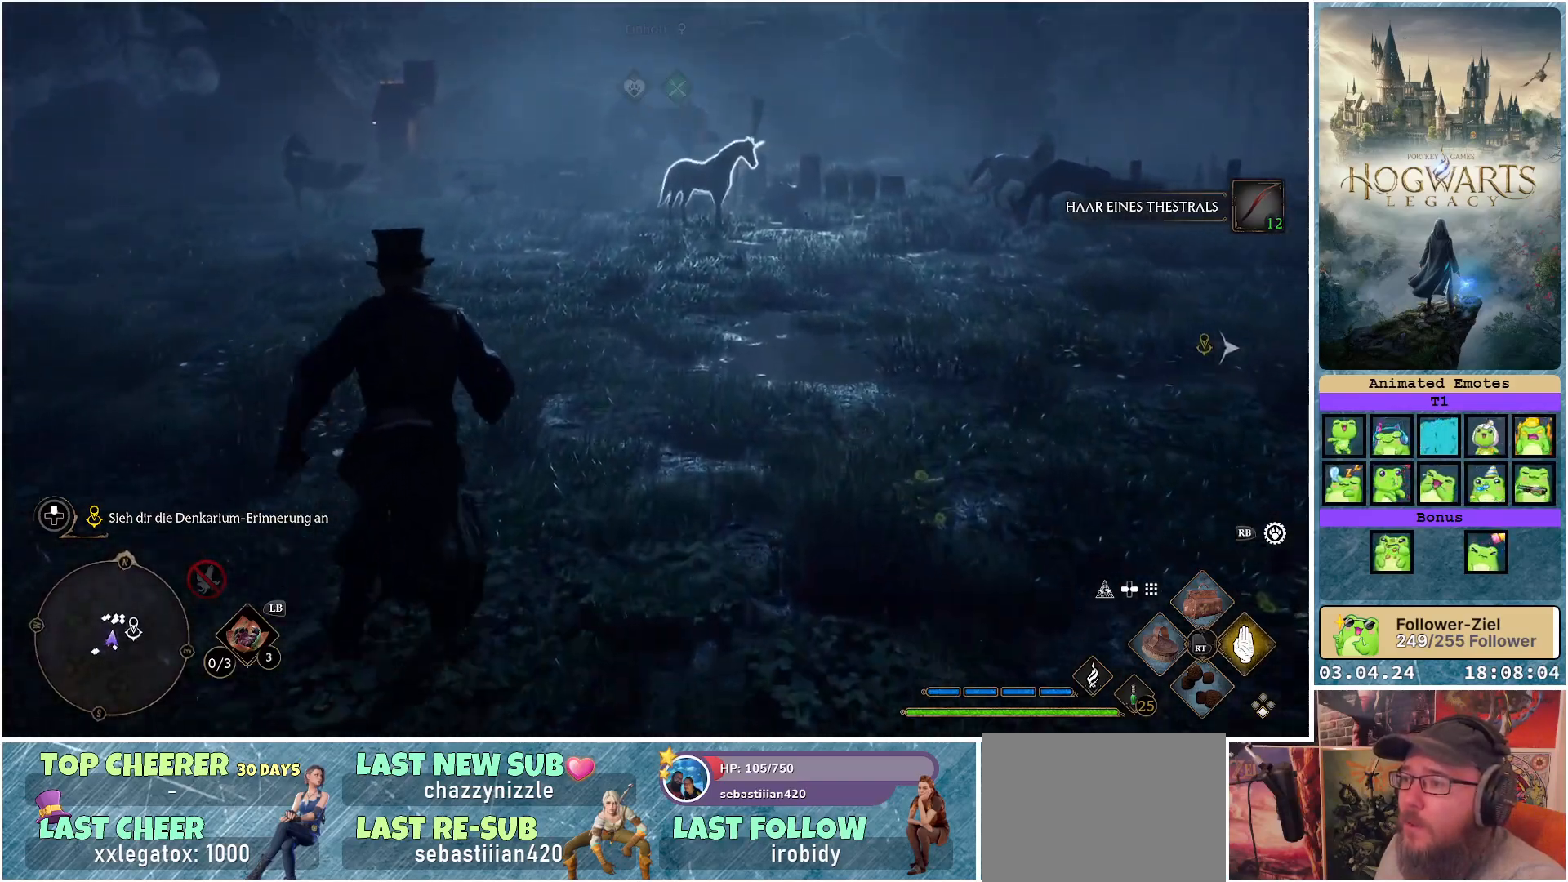
{"buttons": [], "left_stick": "up-right", "right_stick": "center", "events": [[367, "left_stick", "up-right"]]}
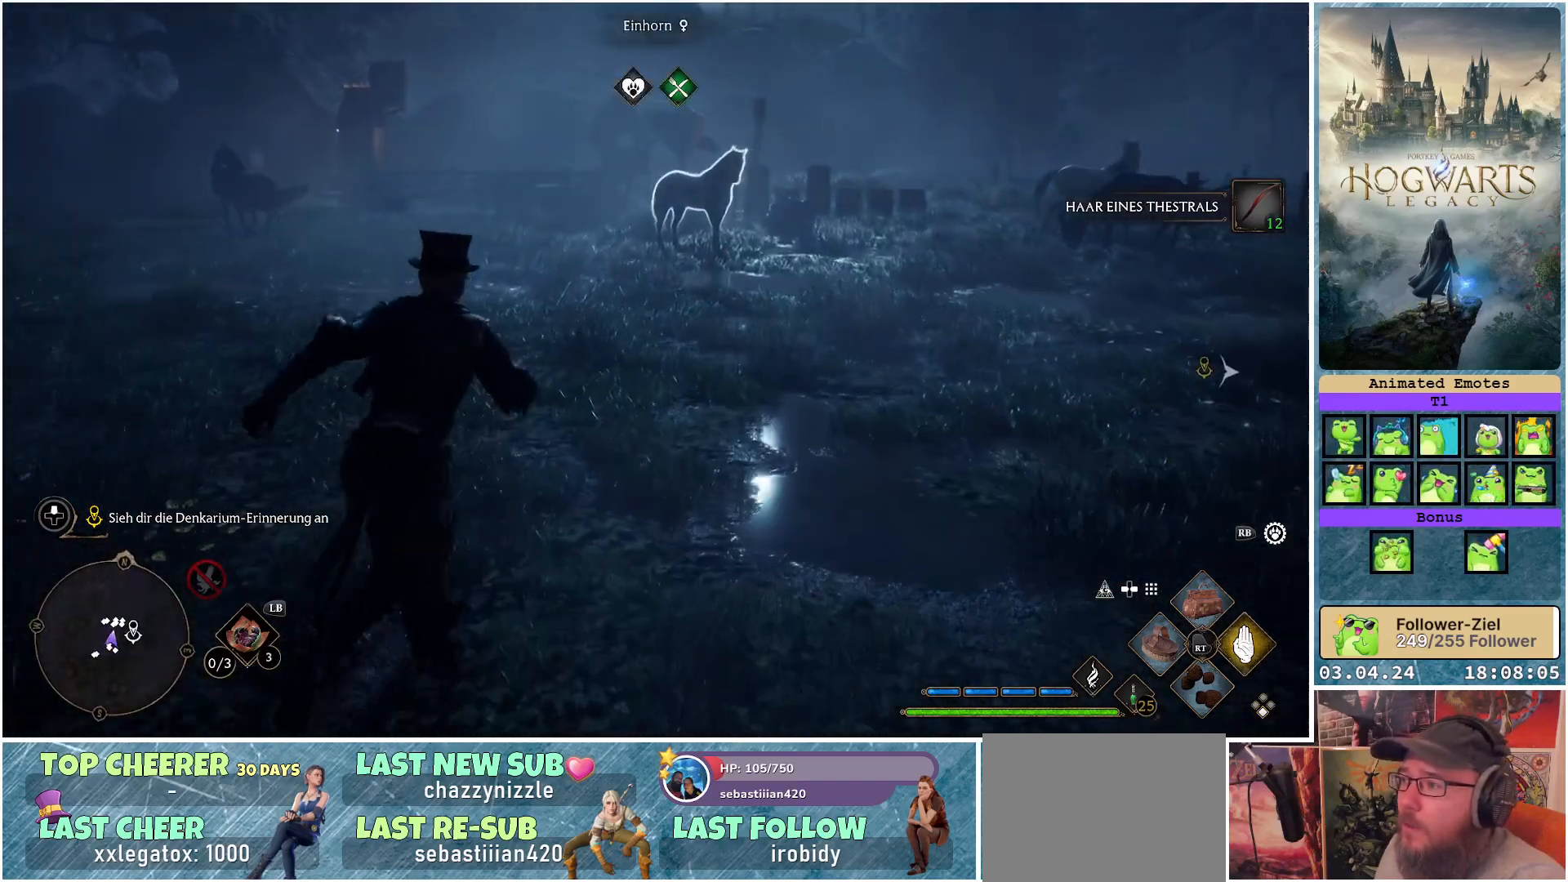
{"buttons": ["R2"], "left_stick": "up", "right_stick": "center", "events": [[33, "right_stick", "right"], [150, "left_stick", "up"], [217, "right_stick", "center"], [283, "R2", "down"]]}
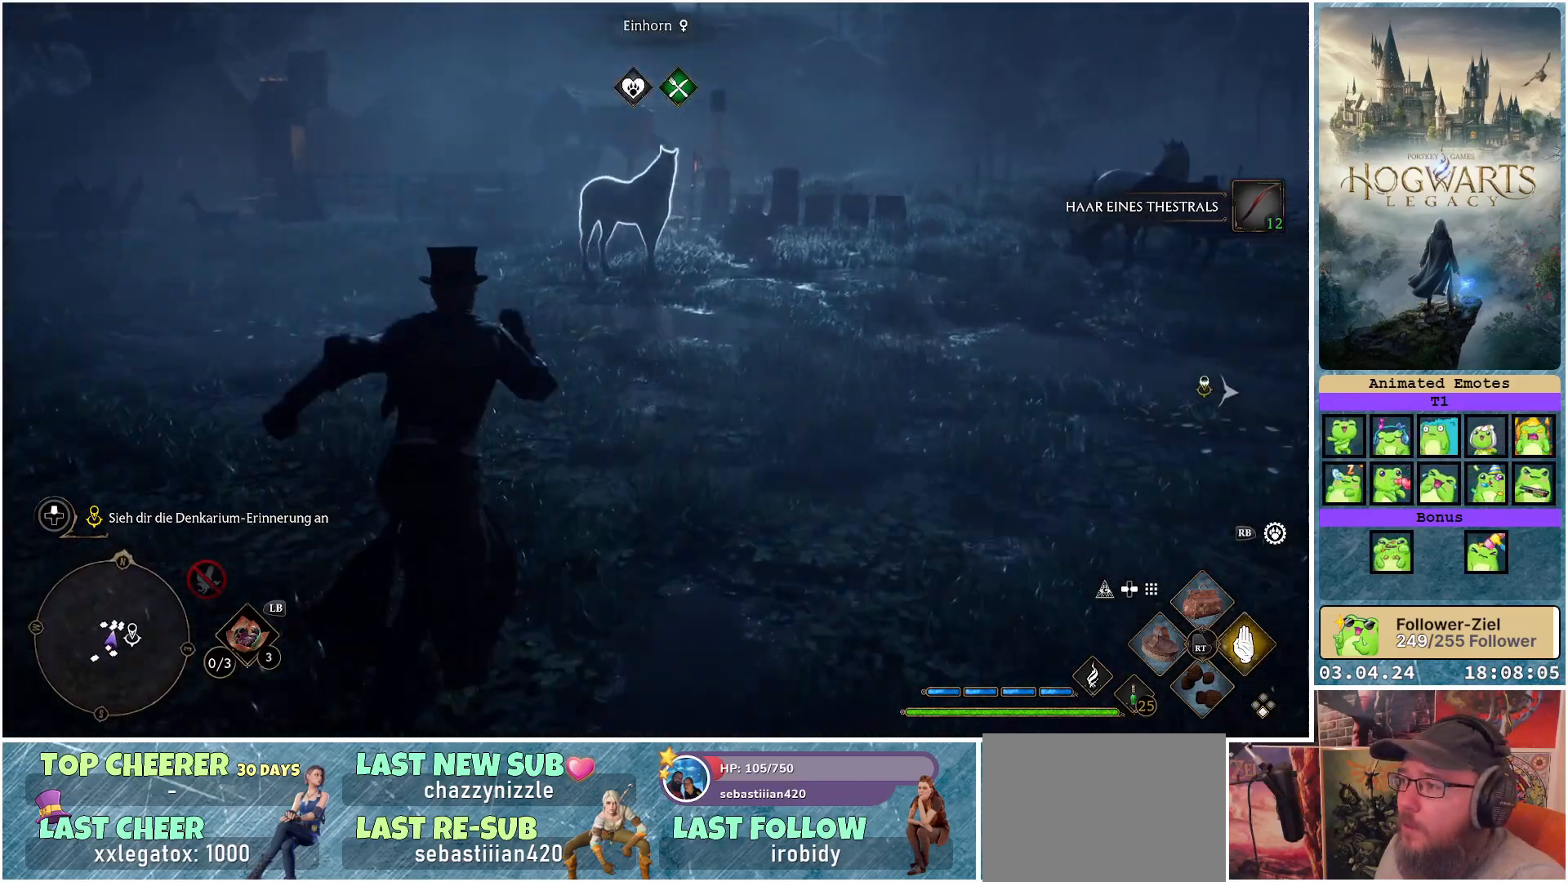
{"buttons": ["R2"], "left_stick": "up", "right_stick": "center", "events": [[217, "X", "down"], [300, "X", "up"]]}
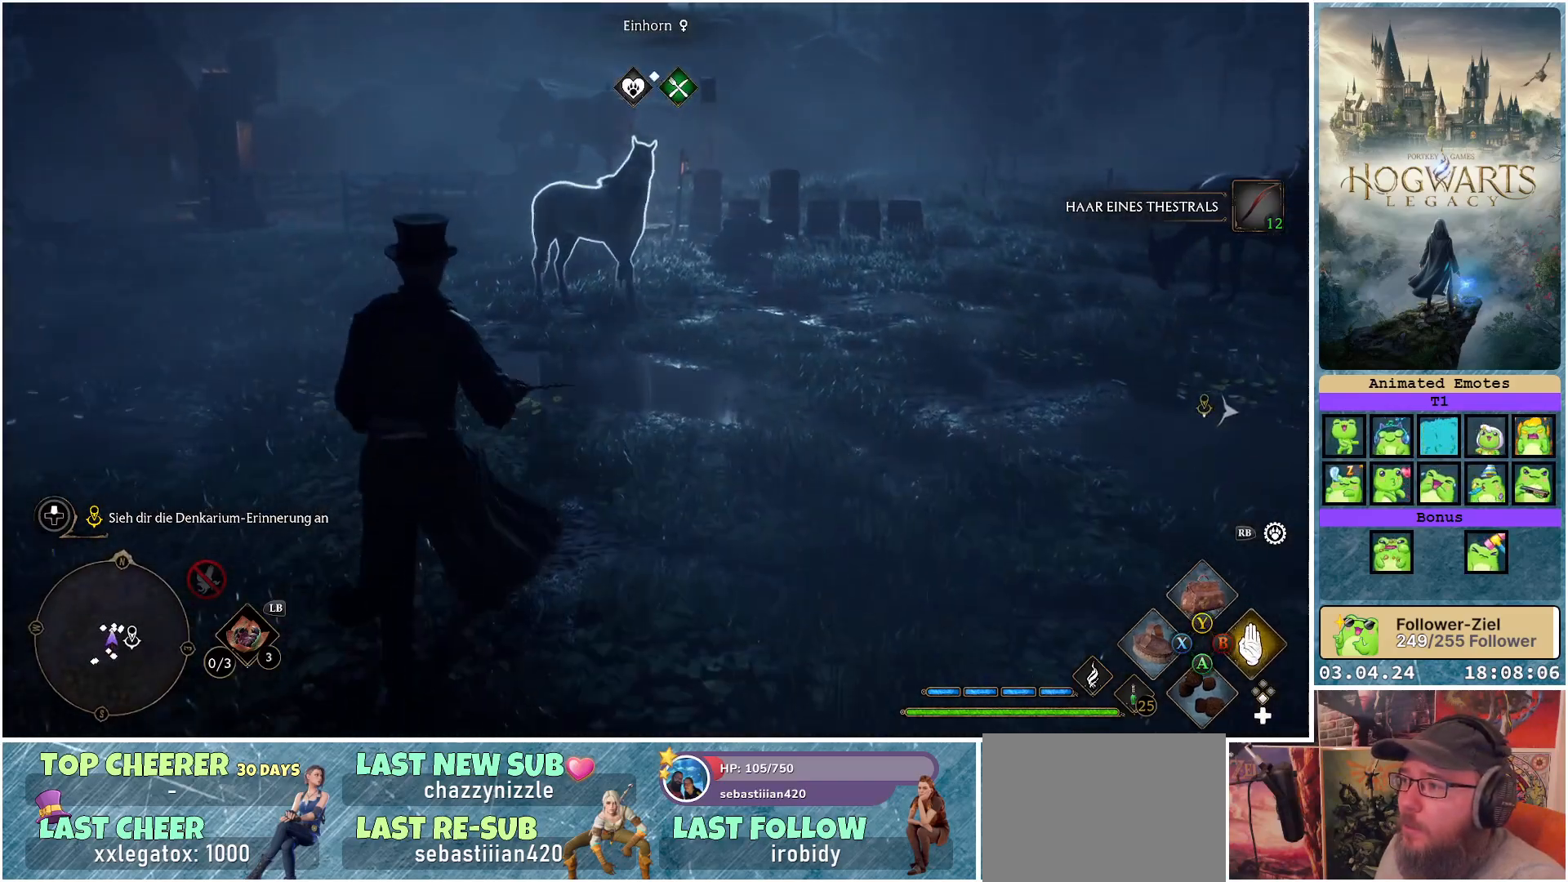
{"buttons": [], "left_stick": "up", "right_stick": "right", "events": [[383, "right_stick", "right"], [467, "R2", "up"]]}
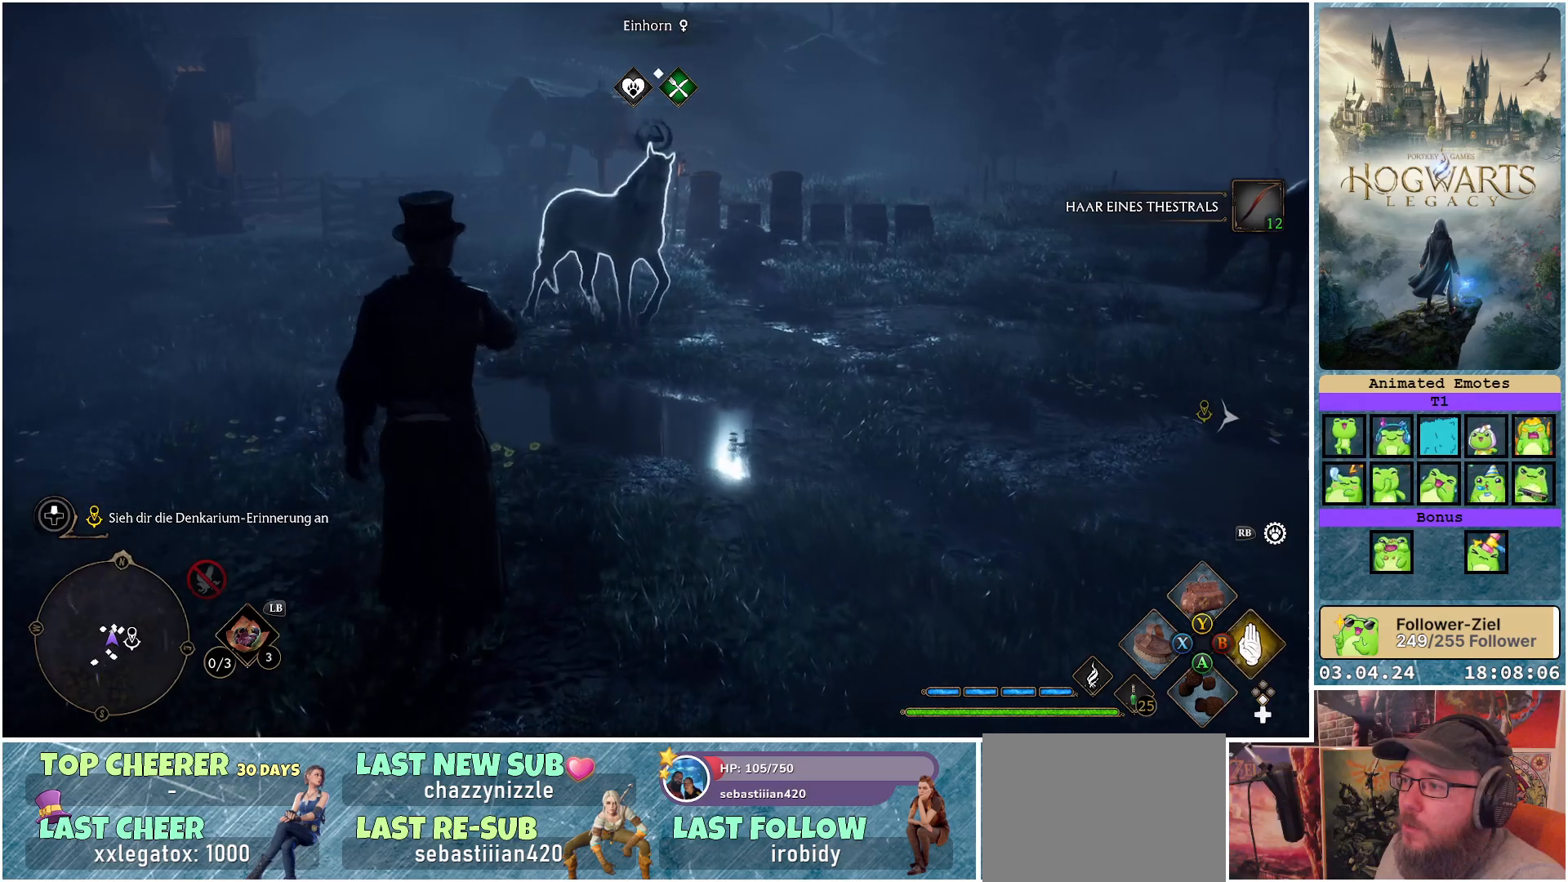
{"buttons": [], "left_stick": "up-right", "right_stick": "right", "events": [[133, "left_stick", "up-right"]]}
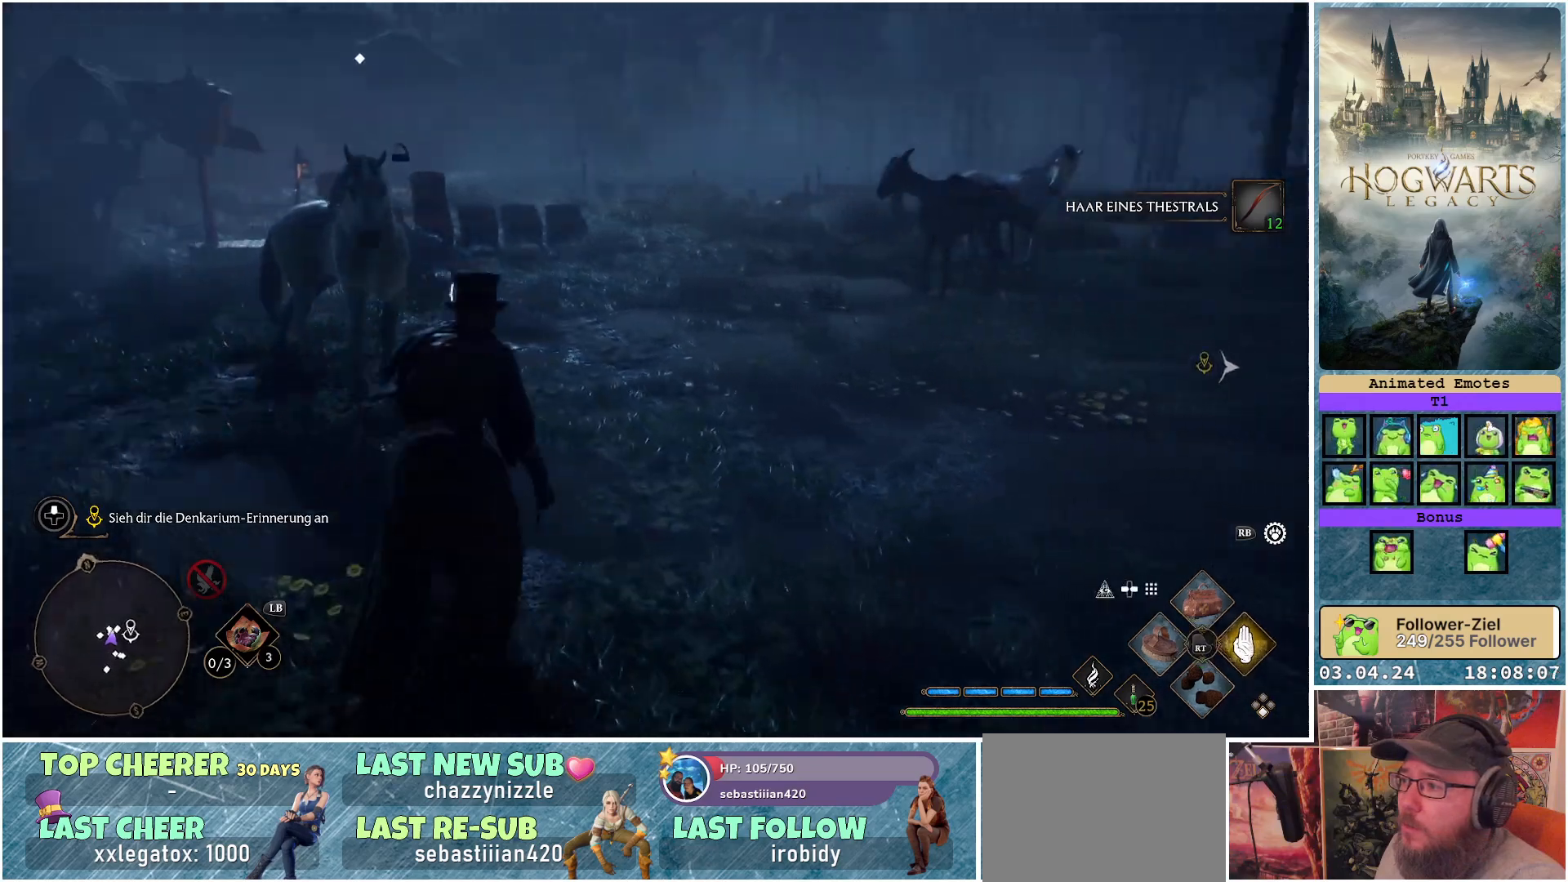
{"buttons": [], "left_stick": "up", "right_stick": "center", "events": [[167, "right_stick", "center"], [217, "left_stick", "up"]]}
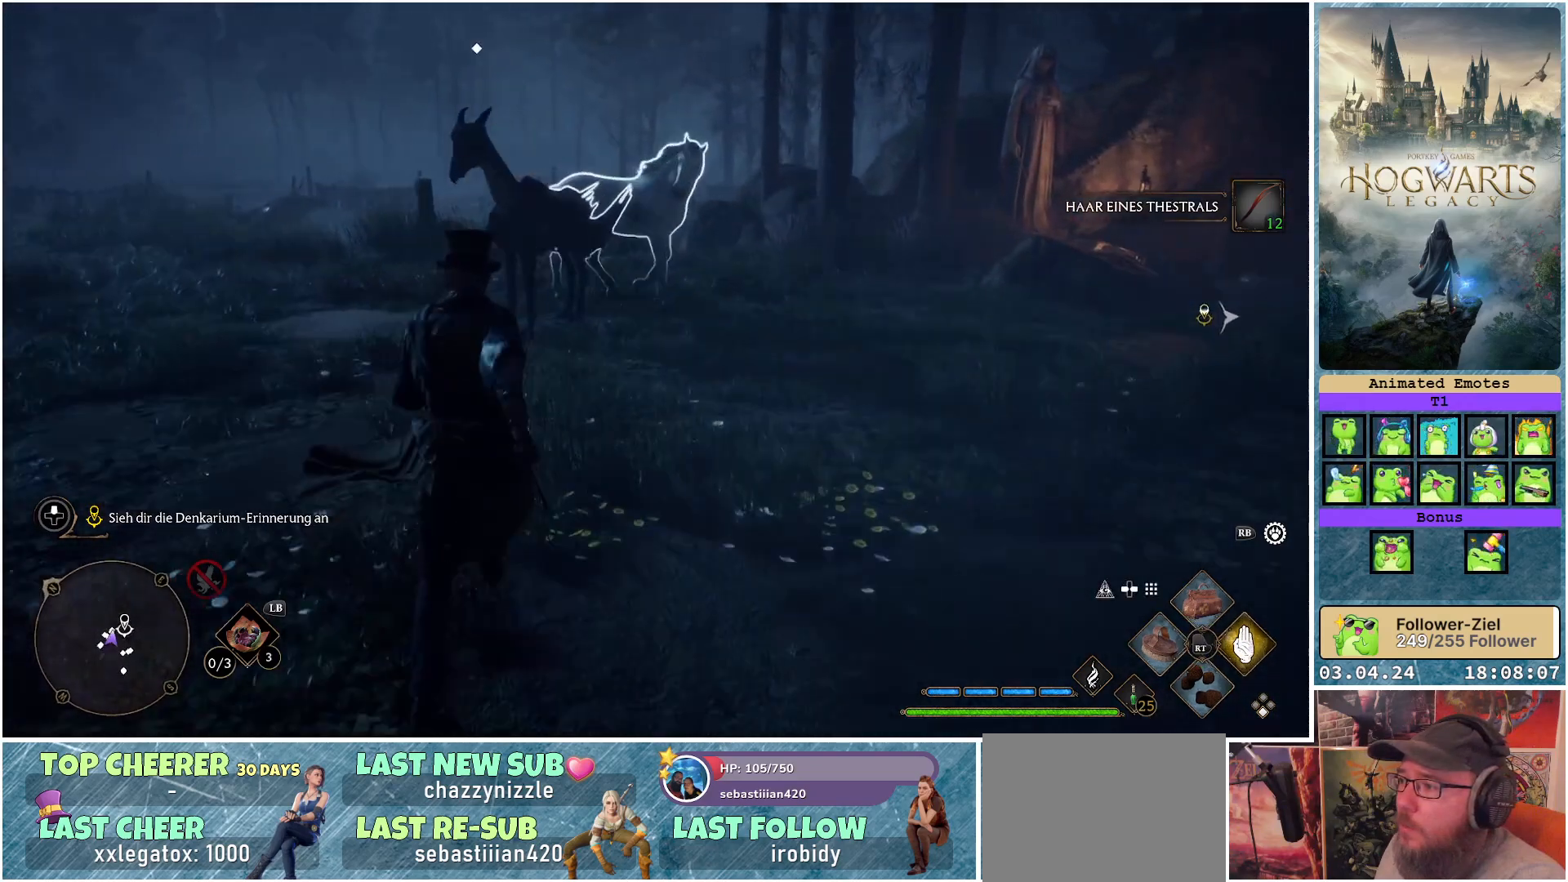
{"buttons": ["R2"], "left_stick": "center", "right_stick": "center", "events": [[33, "R2", "down"], [200, "left_stick", "center"], [250, "X", "down"], [317, "X", "up"]]}
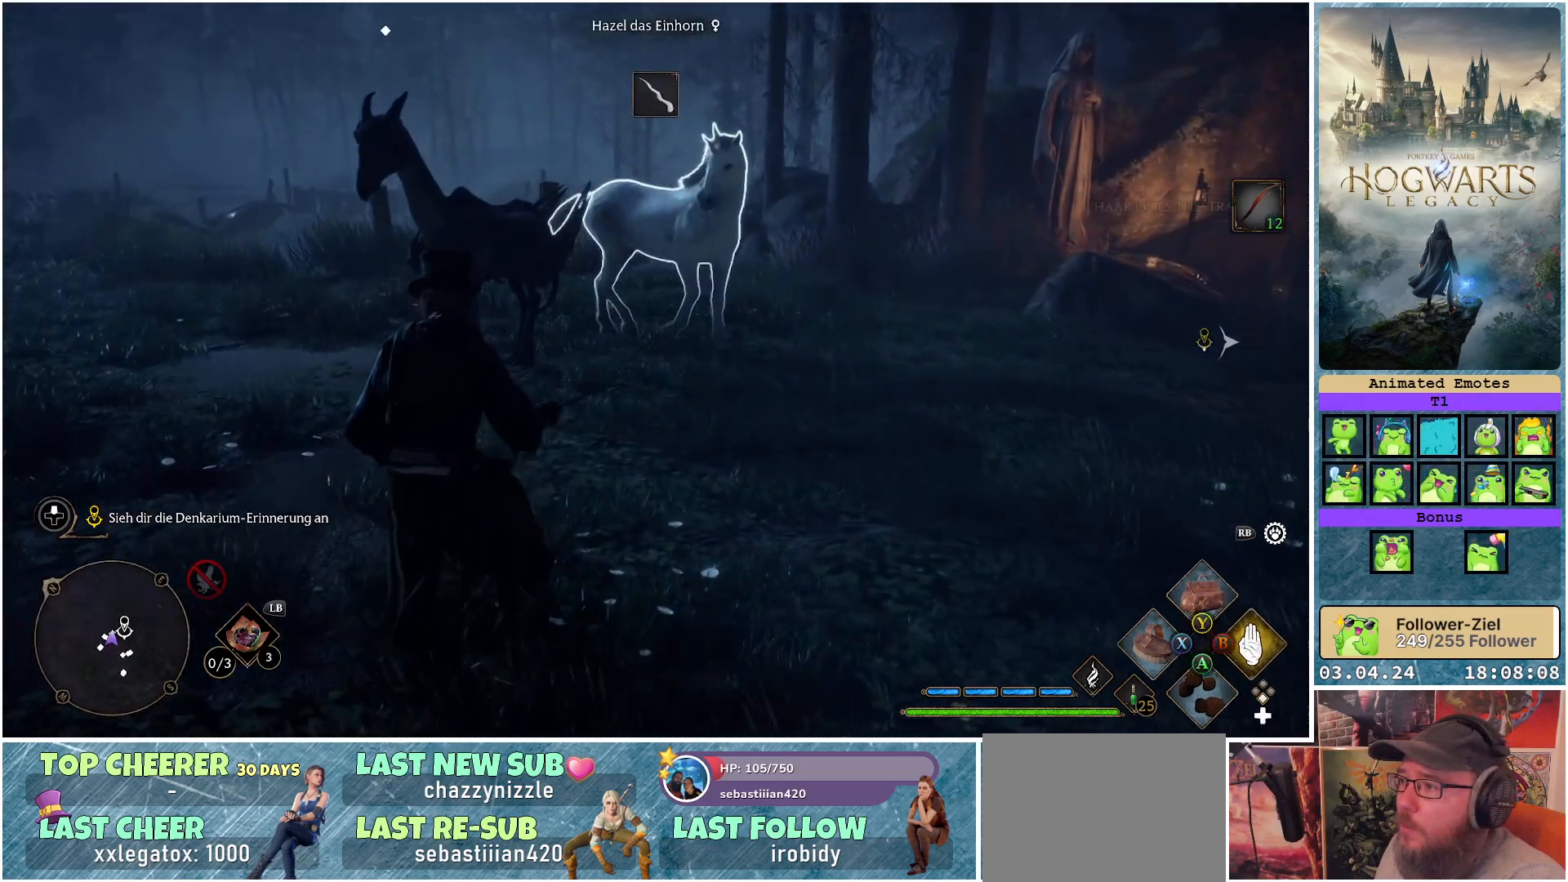
{"buttons": ["R2"], "left_stick": "center", "right_stick": "left", "events": [[300, "right_stick", "left"]]}
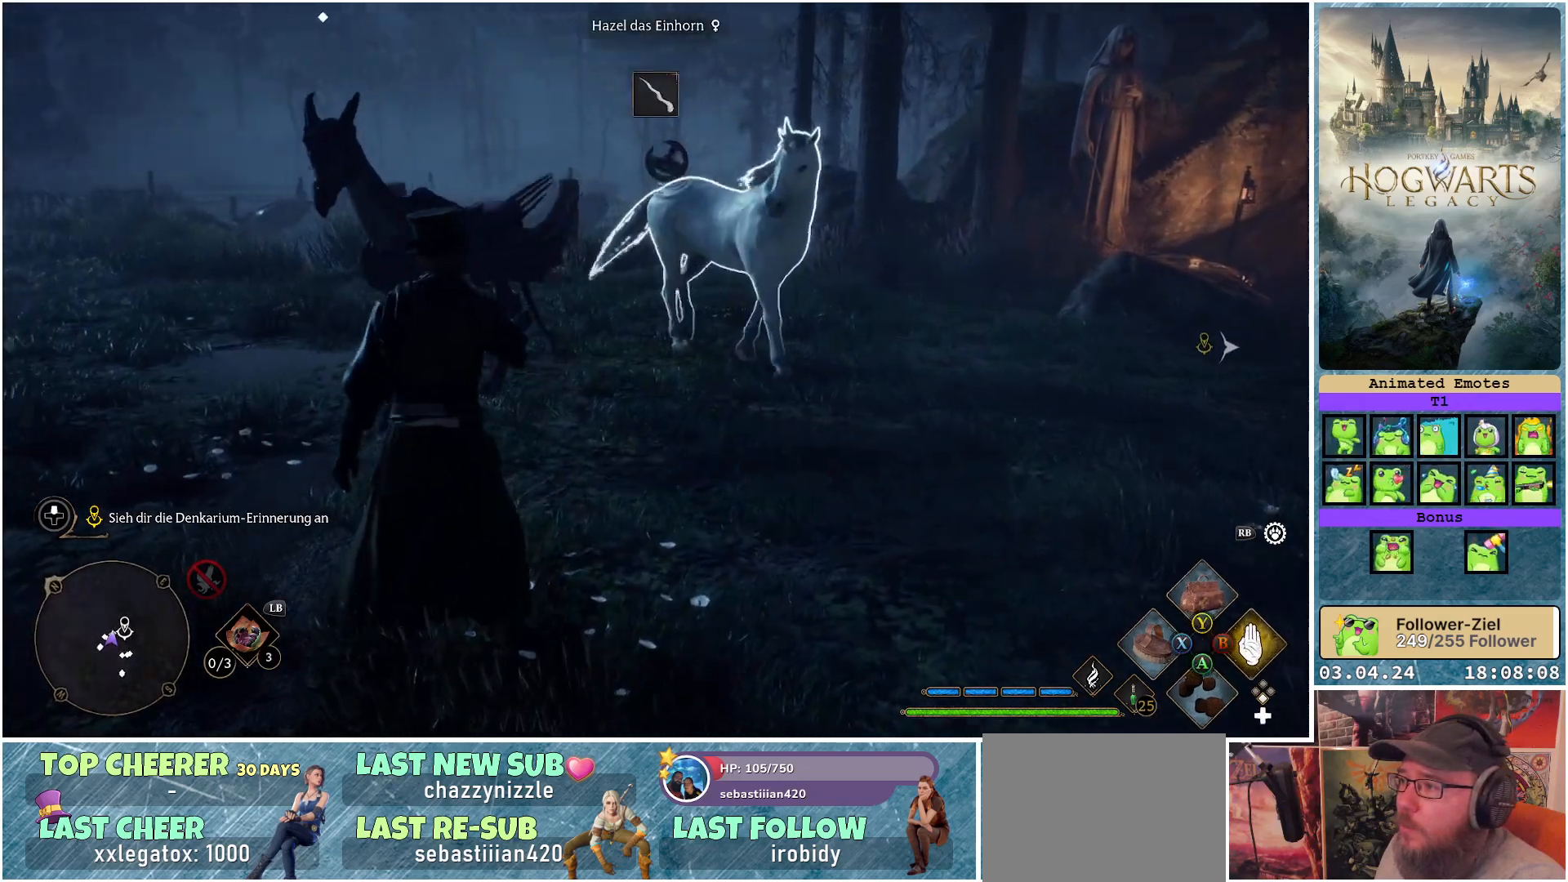
{"buttons": ["R2"], "left_stick": "center", "right_stick": "center", "events": [[233, "right_stick", "center"]]}
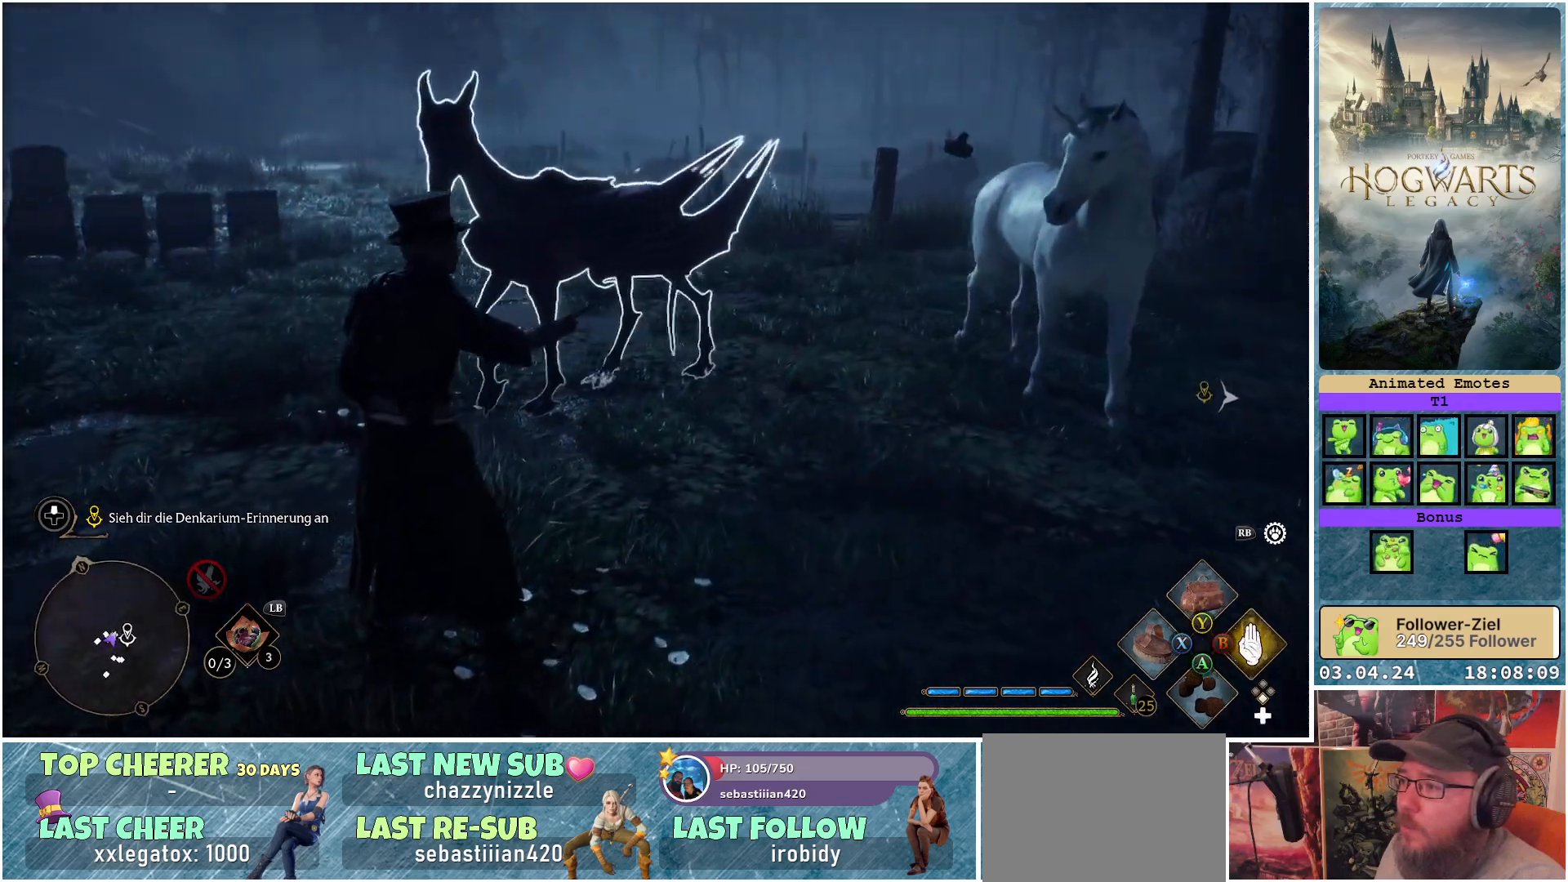
{"buttons": ["R2"], "left_stick": "center", "right_stick": "center", "events": [[33, "R2", "up"], [183, "R2", "down"], [333, "X", "down"], [417, "X", "up"]]}
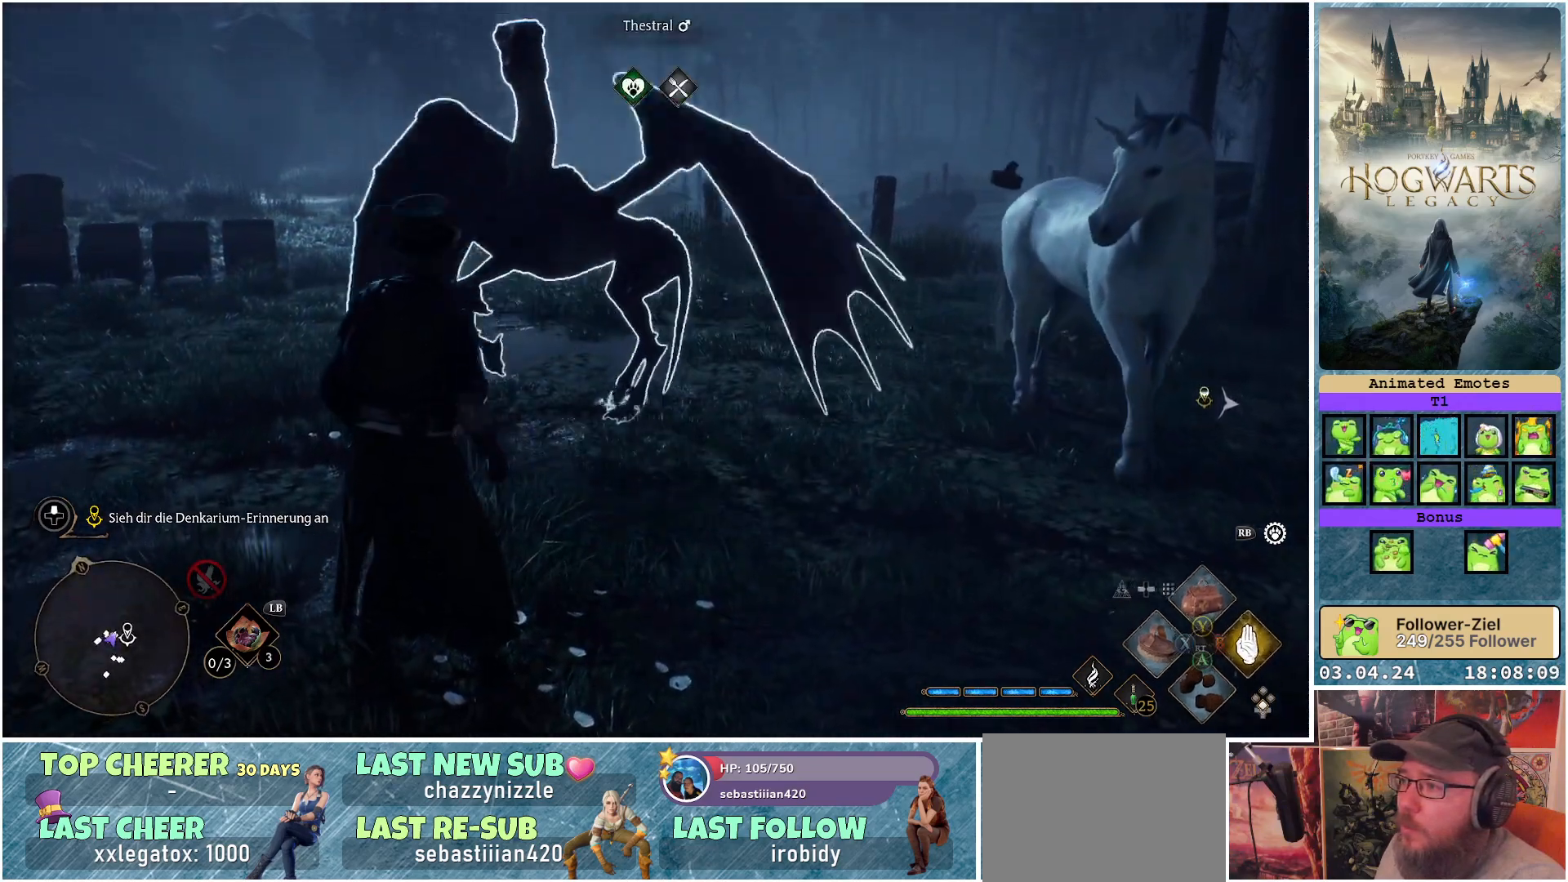
{"buttons": ["R2"], "left_stick": "center", "right_stick": "center", "events": []}
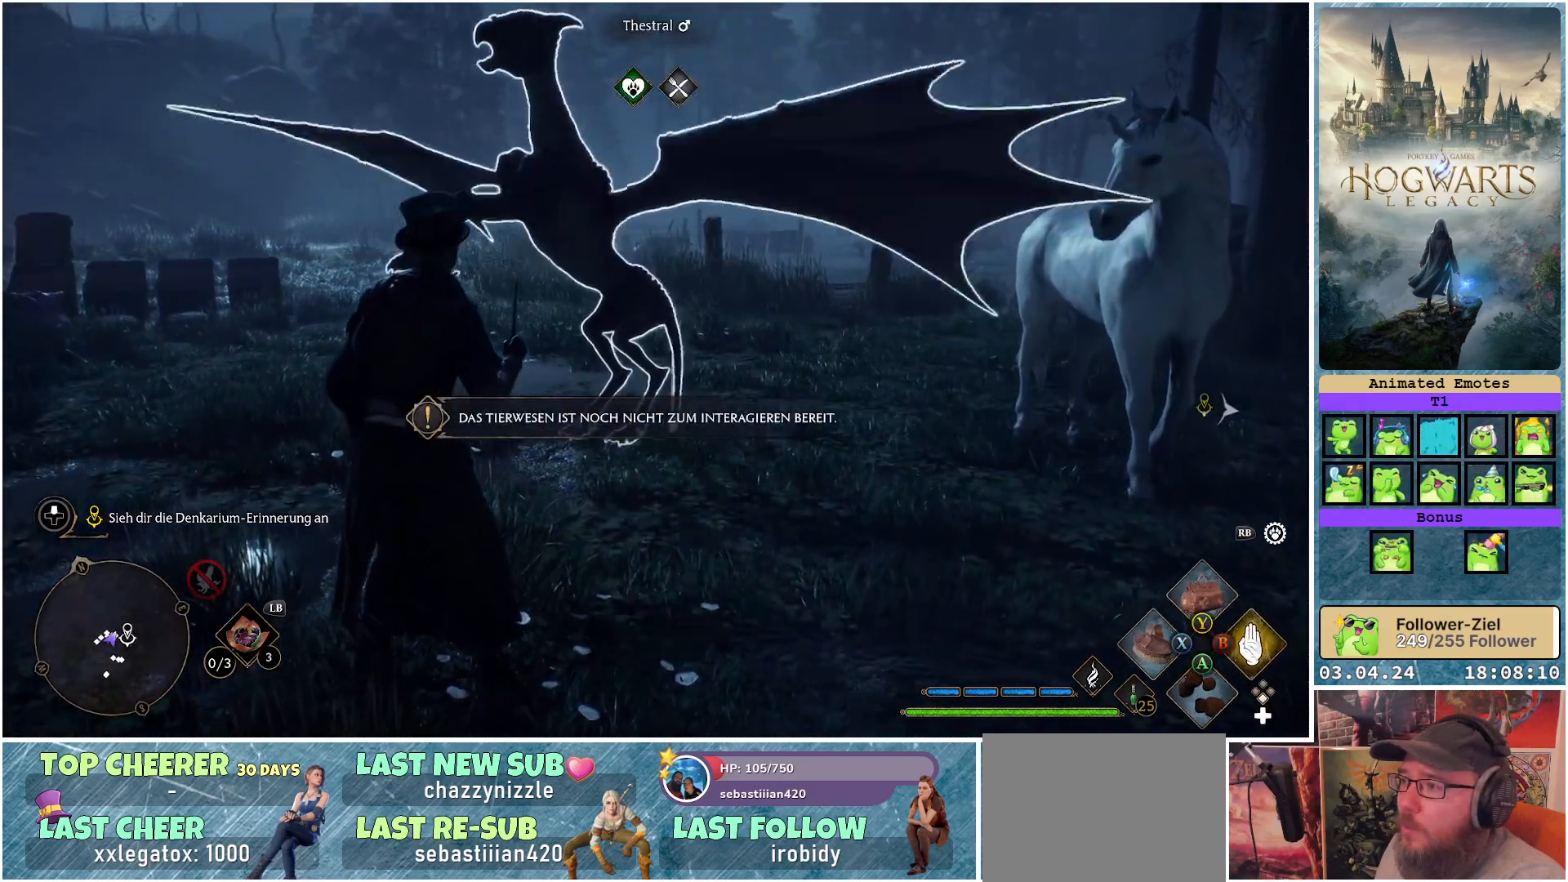
{"buttons": ["R2"], "left_stick": "center", "right_stick": "center", "events": [[117, "A", "down"], [167, "A", "up"]]}
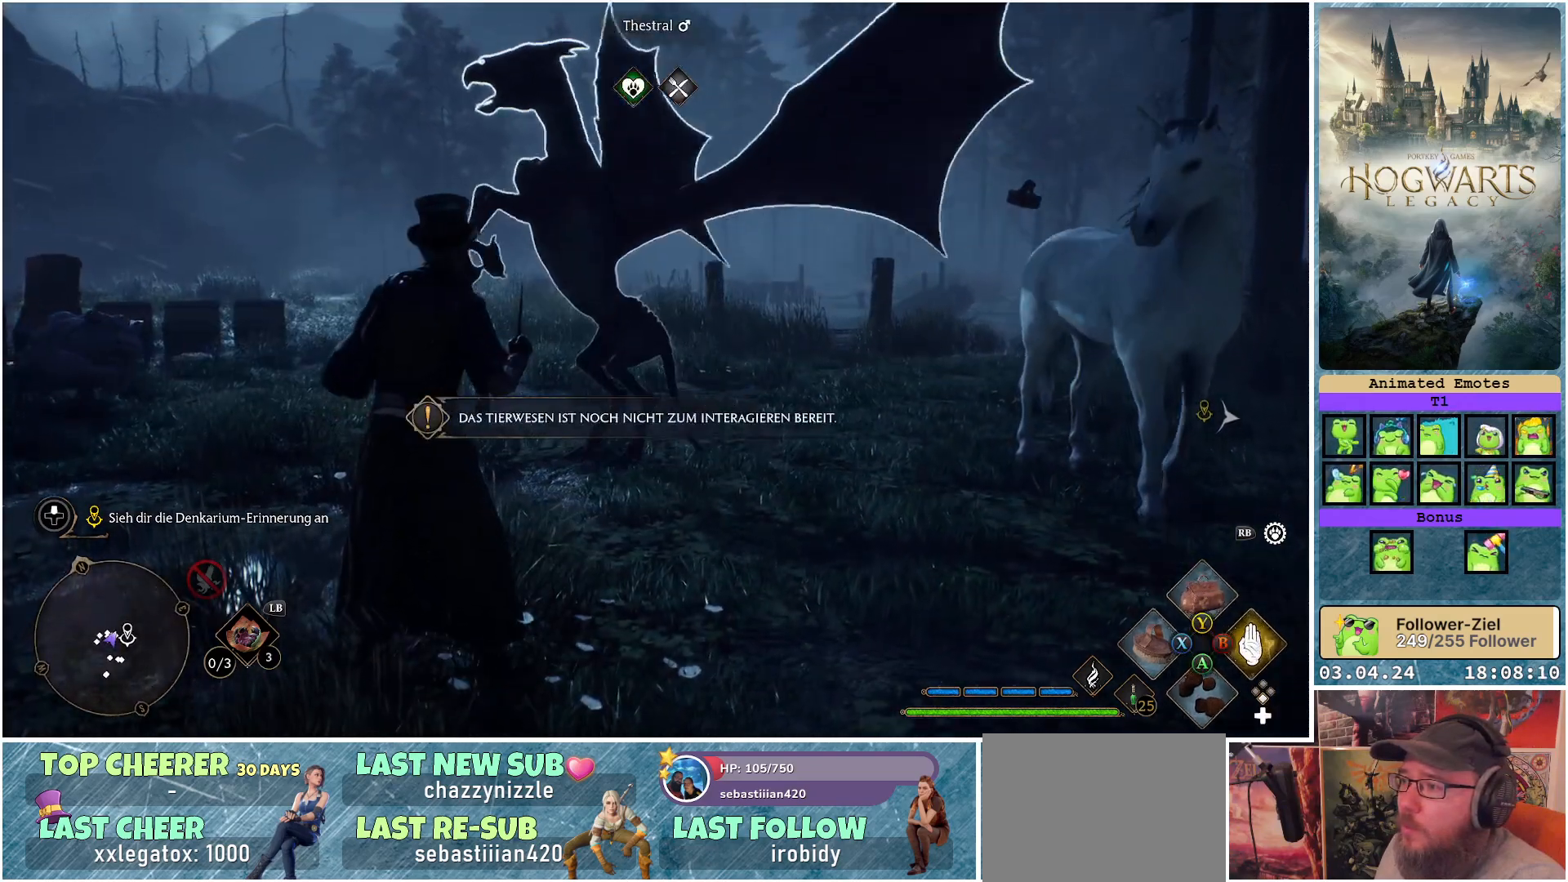
{"buttons": ["A", "R2"], "left_stick": "center", "right_stick": "center", "events": [[267, "A", "down"], [350, "A", "up"], [483, "A", "down"]]}
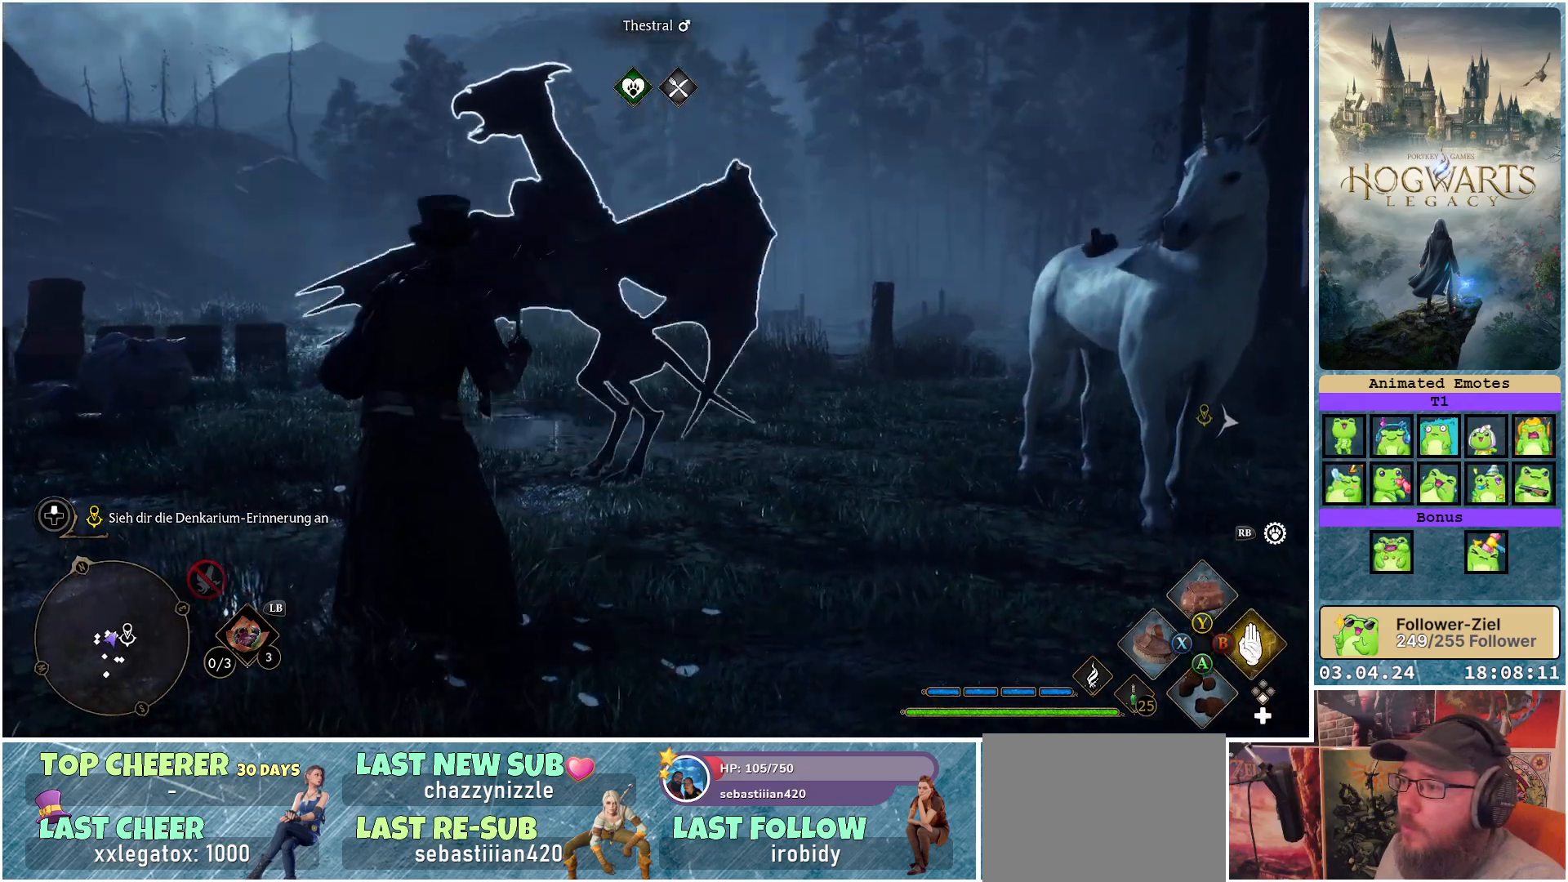
{"buttons": [], "left_stick": "center", "right_stick": "down-left", "events": [[50, "A", "up"], [400, "R2", "up"], [500, "right_stick", "down-left"]]}
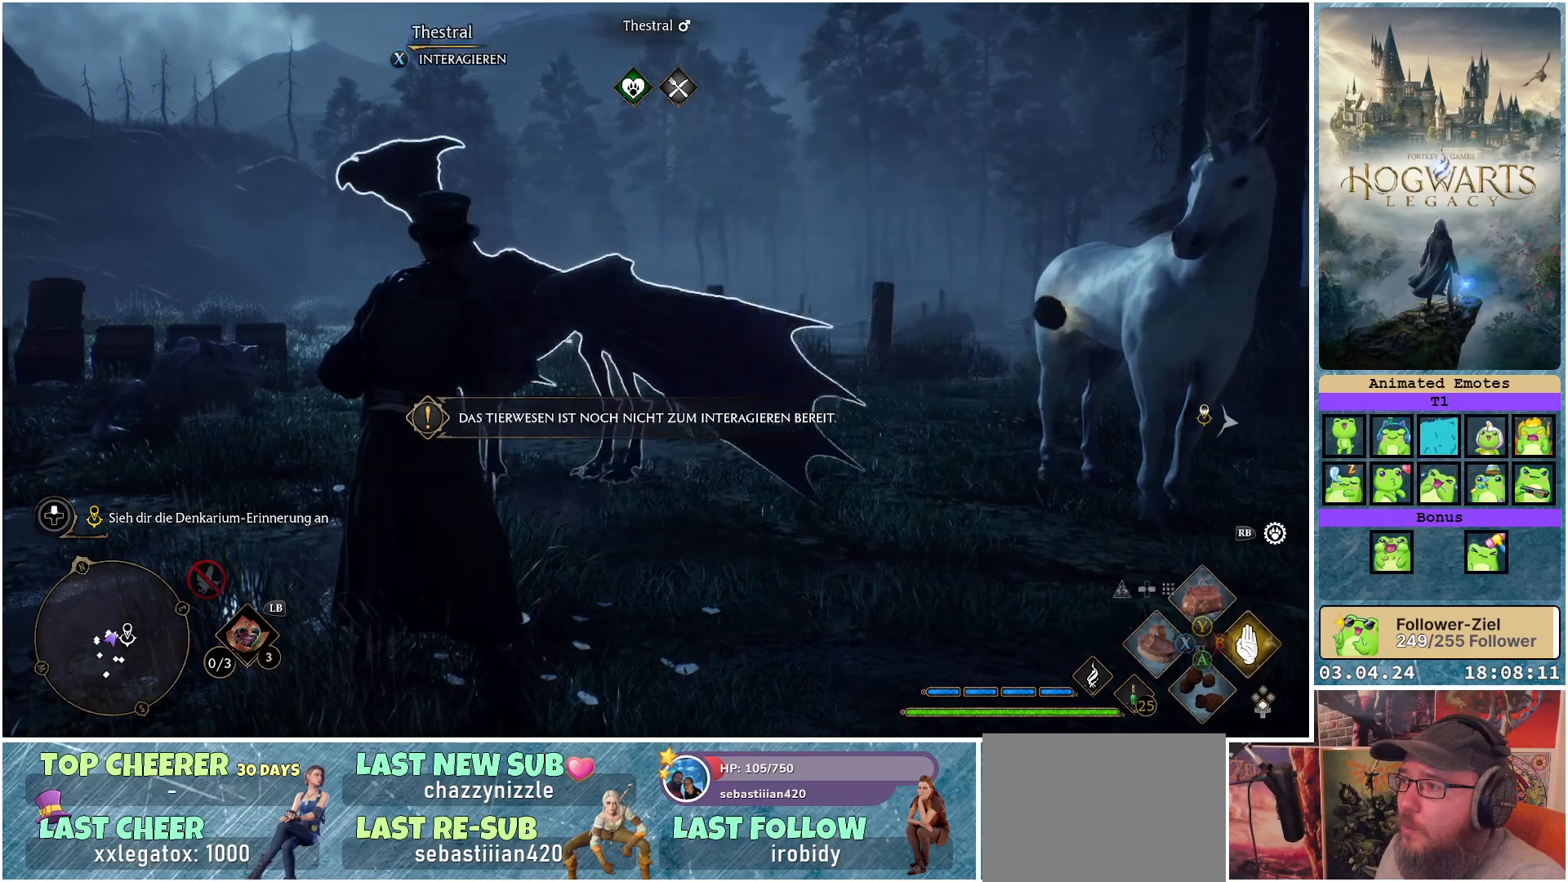
{"buttons": ["R2"], "left_stick": "center", "right_stick": "center", "events": [[317, "right_stick", "center"], [400, "R2", "down"]]}
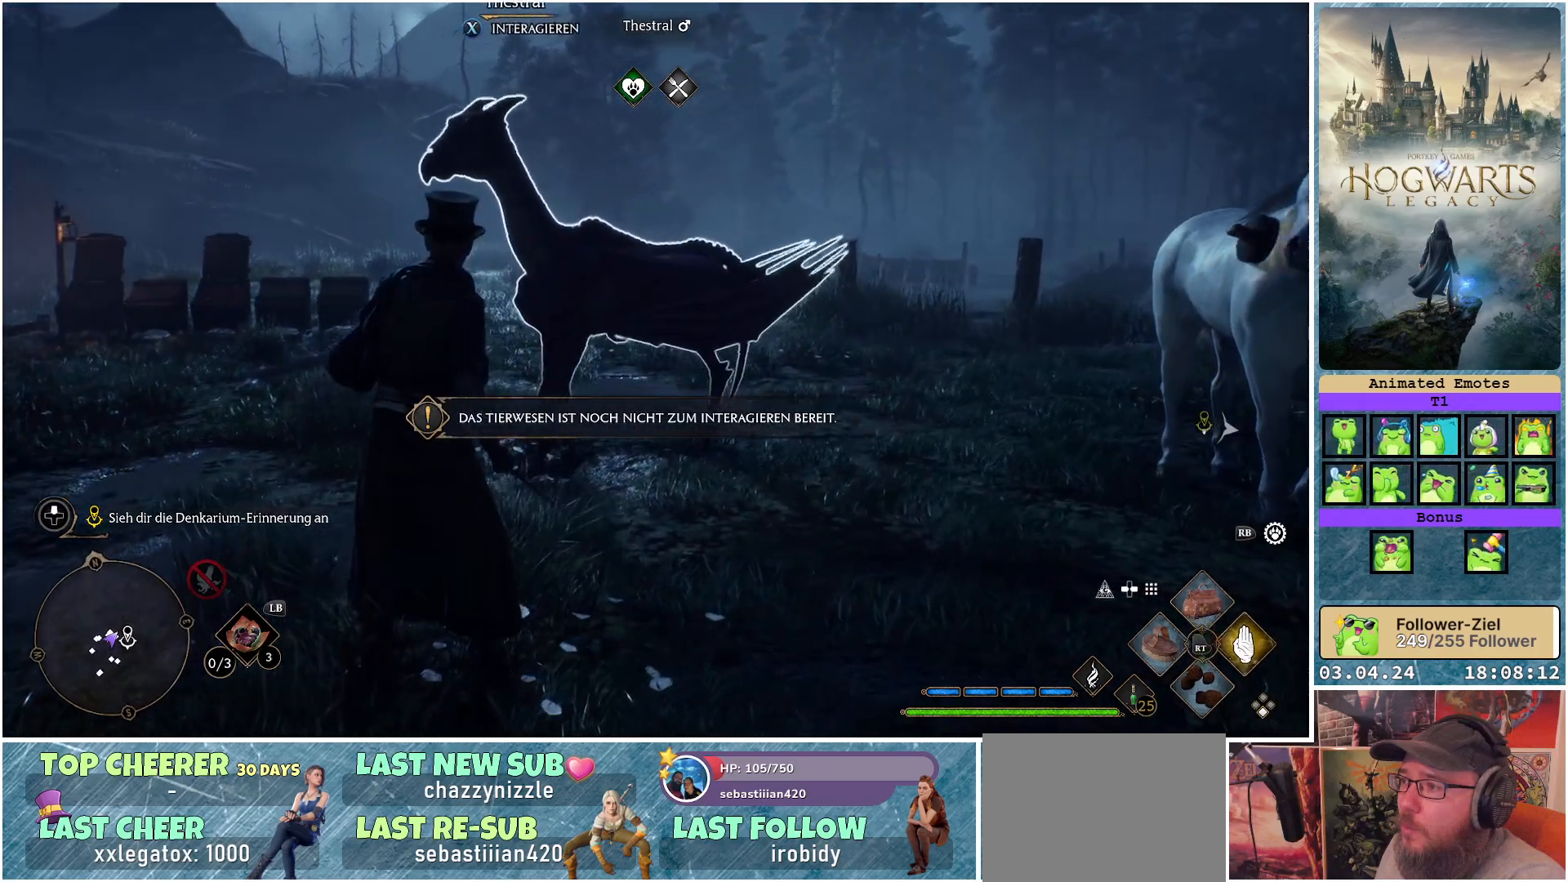
{"buttons": ["A", "R2"], "left_stick": "center", "right_stick": "center", "events": [[33, "A", "down"], [117, "A", "up"], [433, "A", "down"]]}
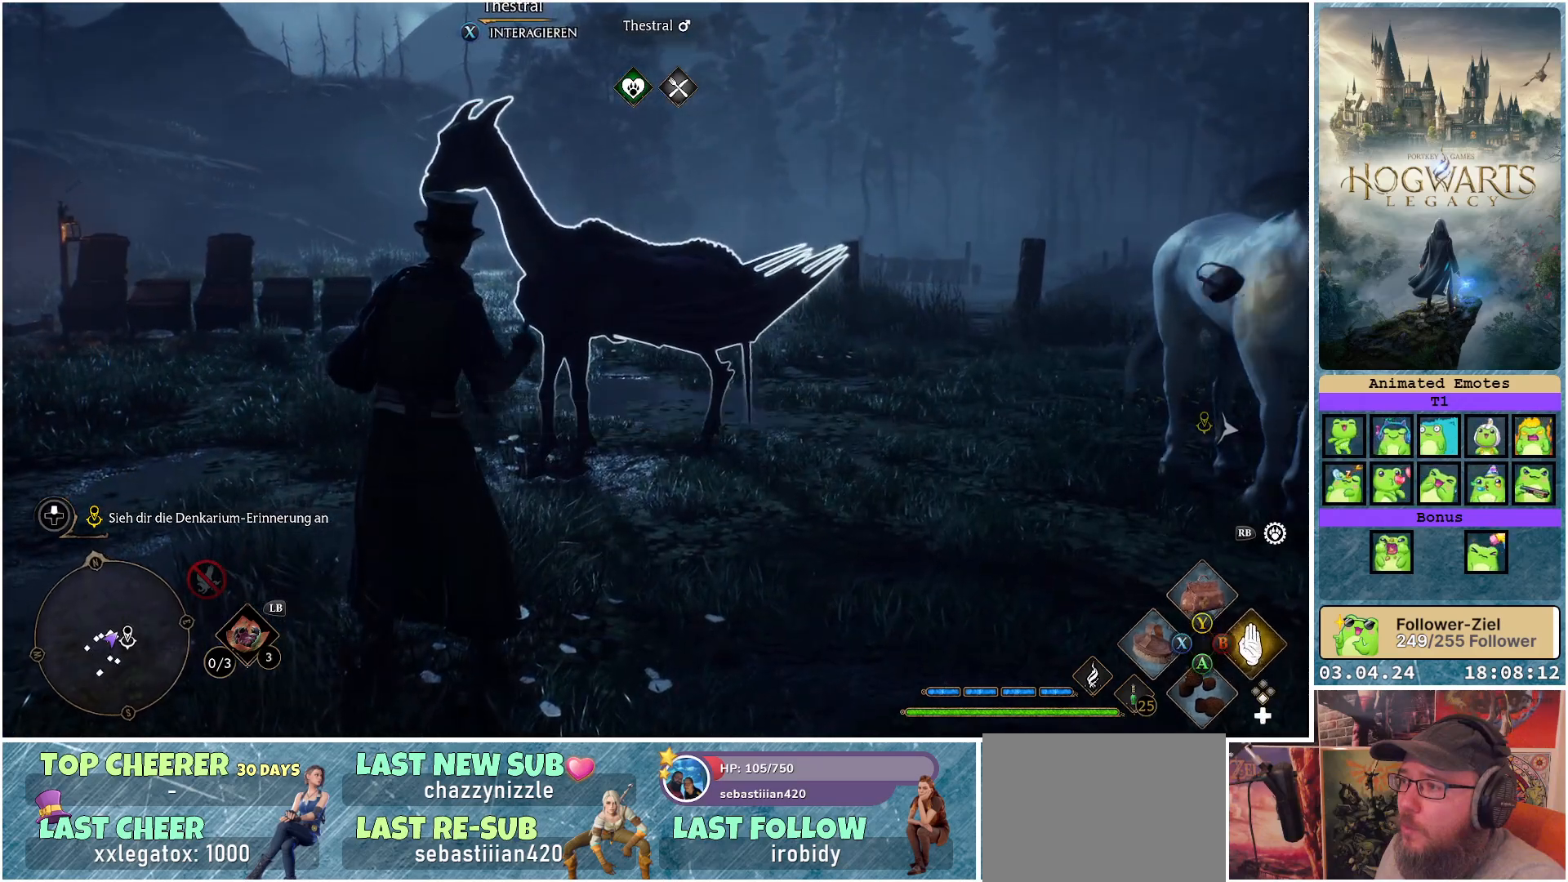
{"buttons": ["A", "R2"], "left_stick": "up", "right_stick": "center", "events": [[17, "A", "up"], [167, "A", "down"], [267, "A", "up"], [283, "left_stick", "up"], [417, "A", "down"]]}
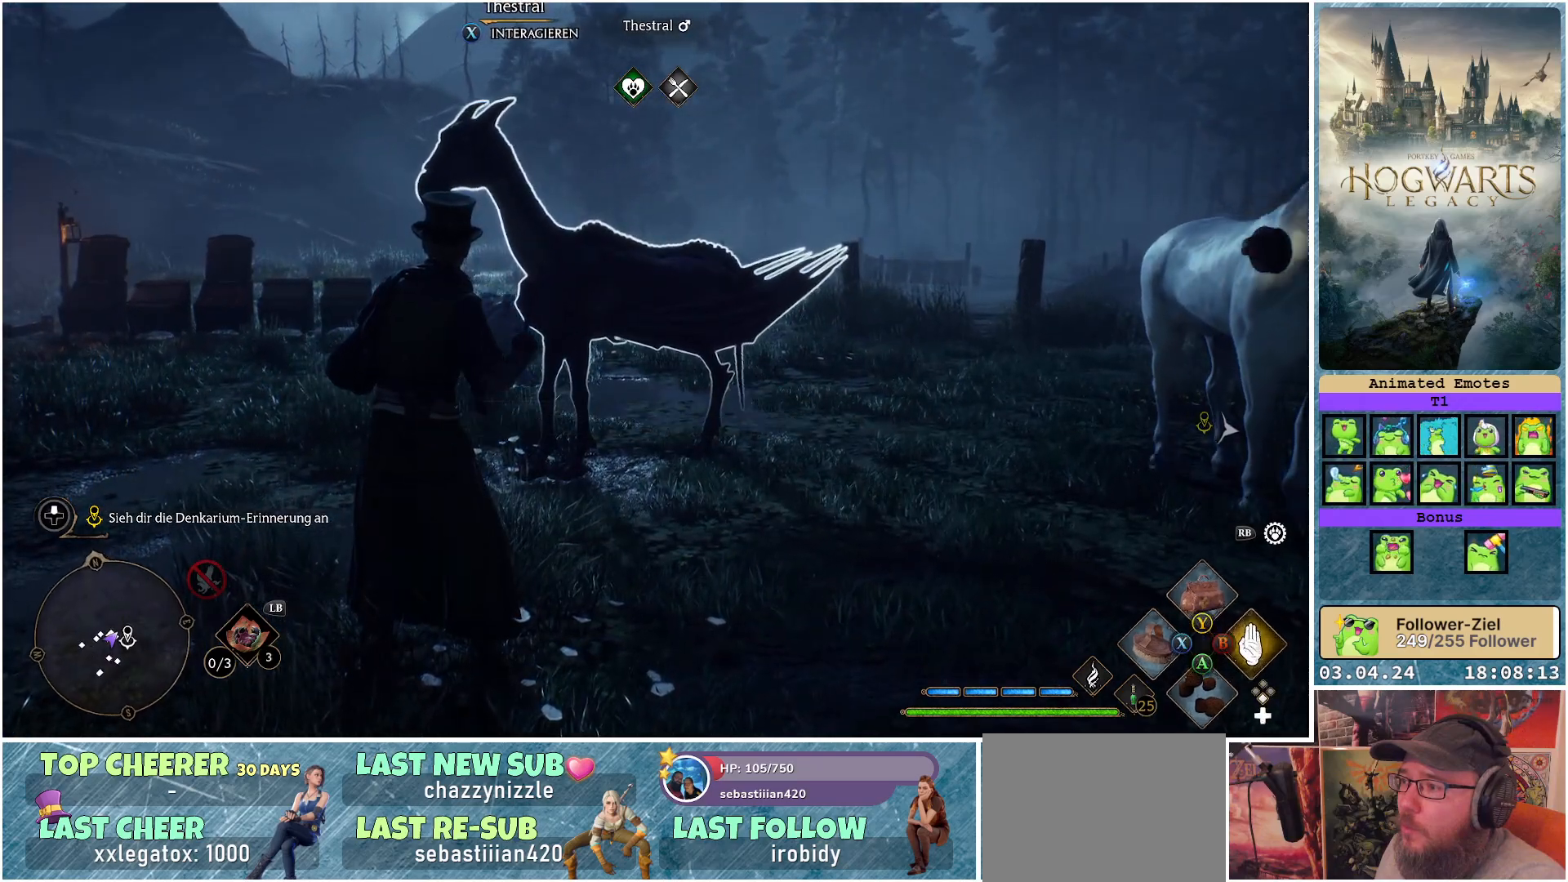
{"buttons": ["R2"], "left_stick": "center", "right_stick": "center", "events": [[17, "A", "up"], [17, "left_stick", "center"], [100, "A", "down"], [167, "A", "up"], [267, "A", "down"], [350, "A", "up"], [433, "A", "down"], [500, "A", "up"]]}
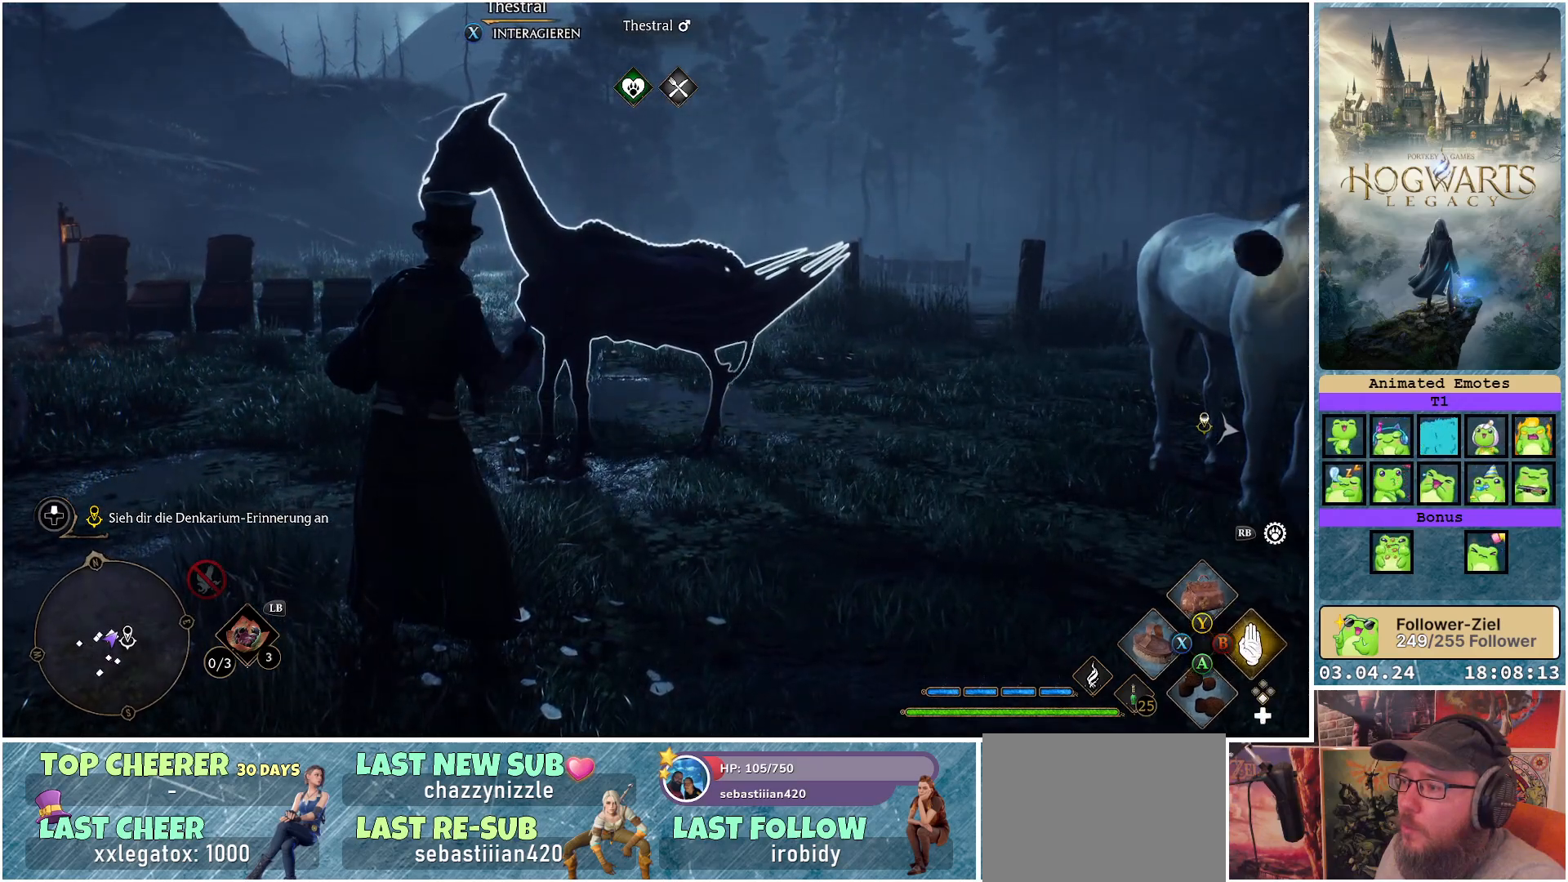
{"buttons": [], "left_stick": "up-left", "right_stick": "center", "events": [[133, "R2", "up"], [150, "left_stick", "left"], [200, "left_stick", "up-left"], [300, "right_stick", "down-left"], [467, "right_stick", "center"]]}